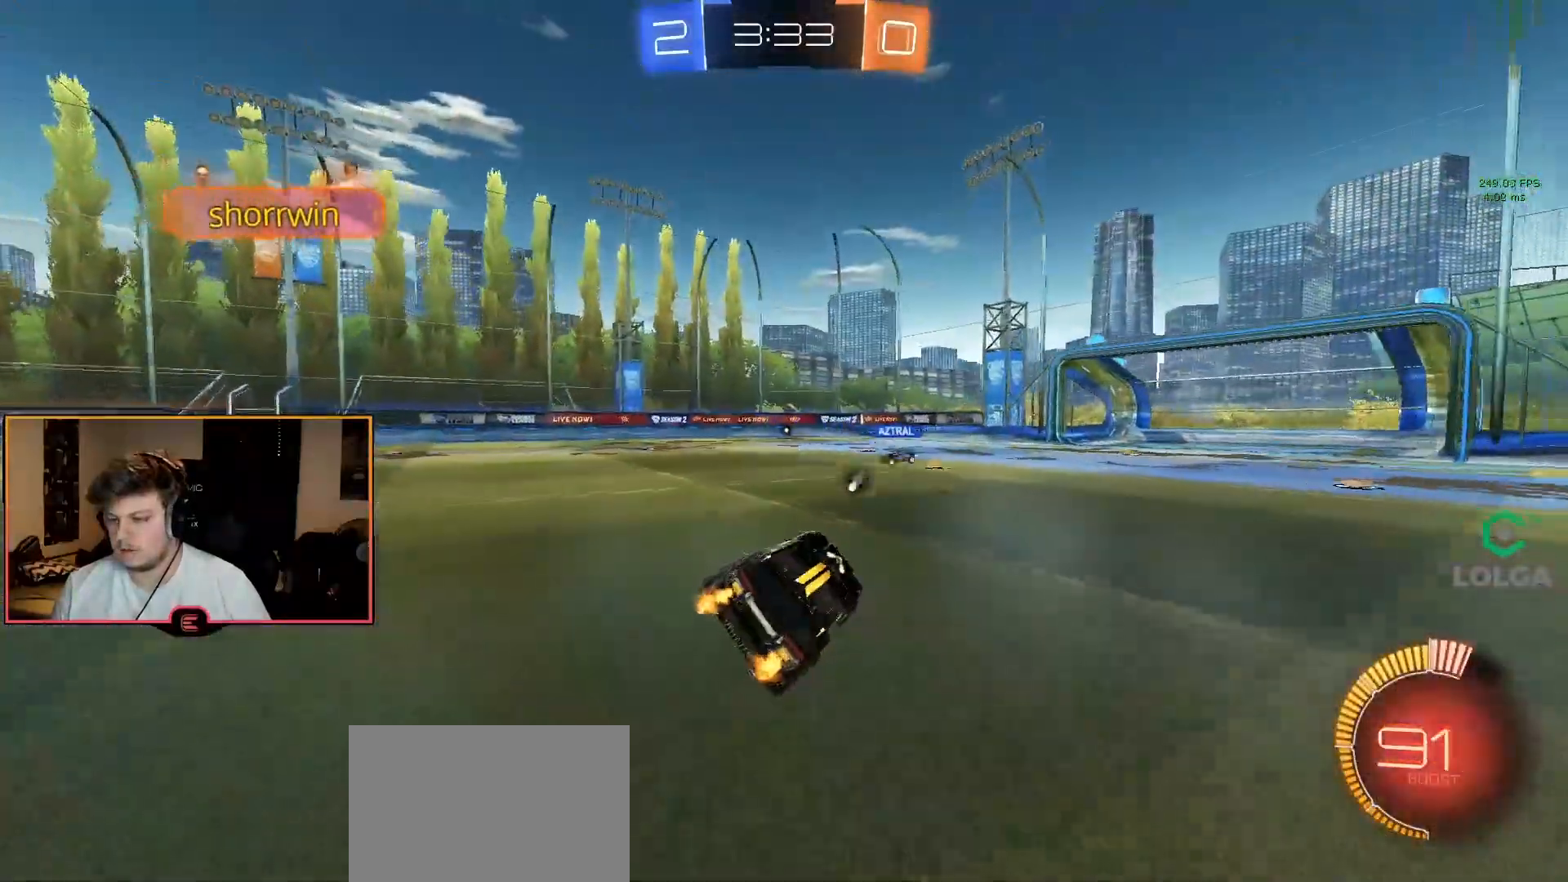
Gameplay with a controller (PlayStation layout); each line is a JSON object with the inputs held at the frame after it. "events" lists button and stick changes between this image and that frame as [ms after this image, input, new state], when the widget could be followed in between.
{"buttons": ["CIRCLE", "R1"], "left_stick": "left", "right_stick": "center", "events": [[300, "CIRCLE", "down"], [333, "TRIANGLE", "down"], [333, "left_stick", "right"], [417, "left_stick", "center"], [450, "TRIANGLE", "up"], [467, "left_stick", "left"]]}
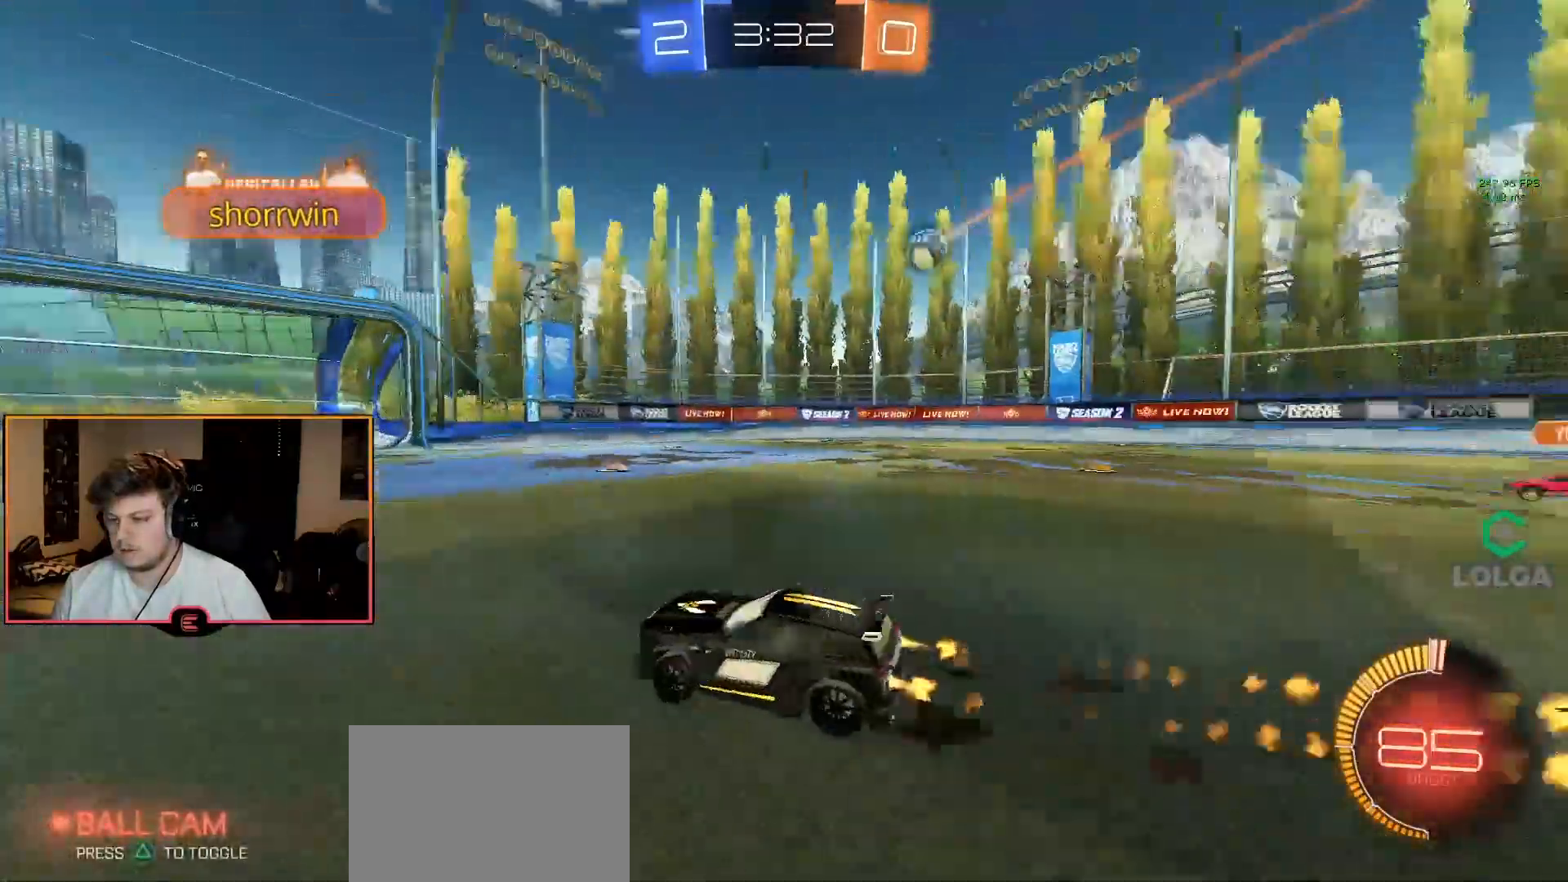
{"buttons": ["R1"], "left_stick": "right", "right_stick": "center", "events": [[117, "left_stick", "center"], [217, "CIRCLE", "up"], [217, "left_stick", "right"], [367, "left_stick", "center"], [500, "left_stick", "right"]]}
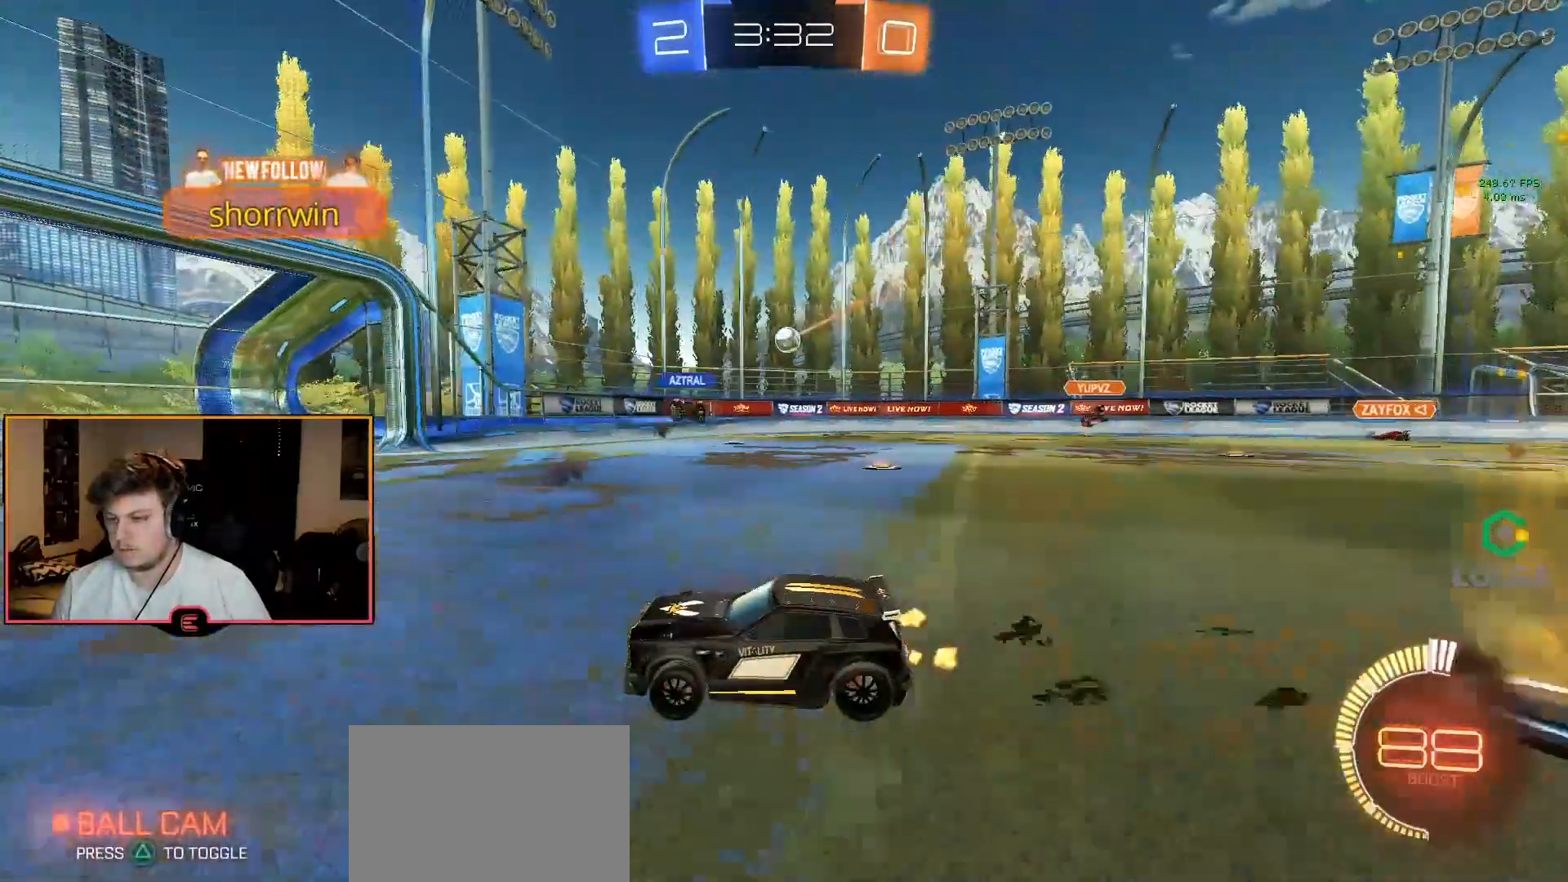
{"buttons": ["R1"], "left_stick": "center", "right_stick": "center", "events": [[150, "left_stick", "center"]]}
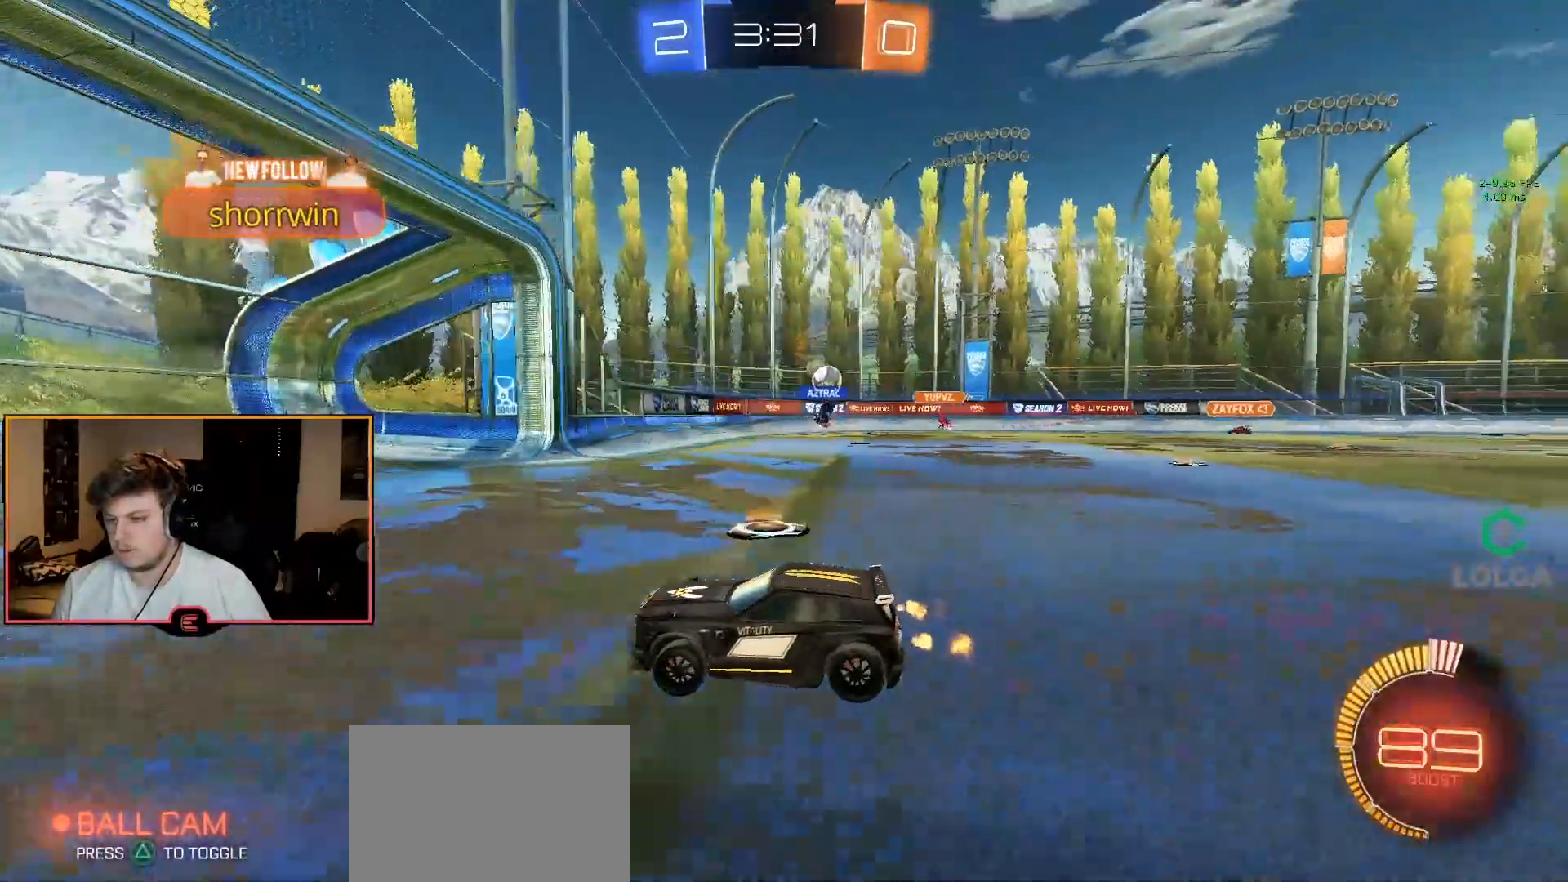
{"buttons": ["R1"], "left_stick": "right", "right_stick": "center", "events": [[17, "left_stick", "right"], [33, "SQUARE", "down"], [217, "SQUARE", "up"]]}
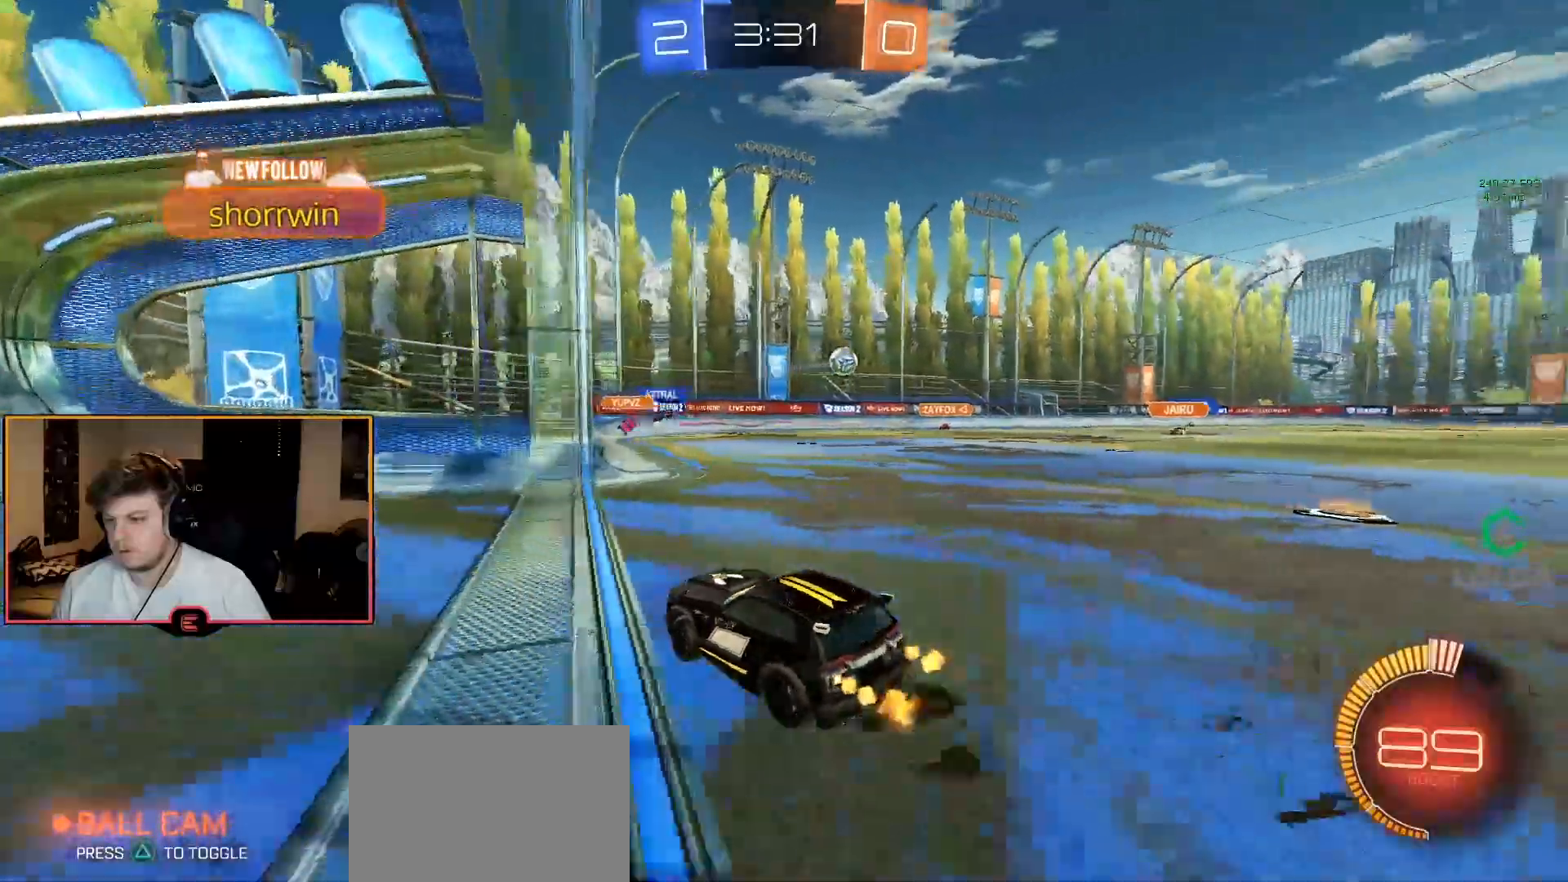
{"buttons": ["R1"], "left_stick": "right", "right_stick": "center", "events": [[167, "left_stick", "center"], [250, "left_stick", "right"], [367, "left_stick", "center"], [433, "left_stick", "right"]]}
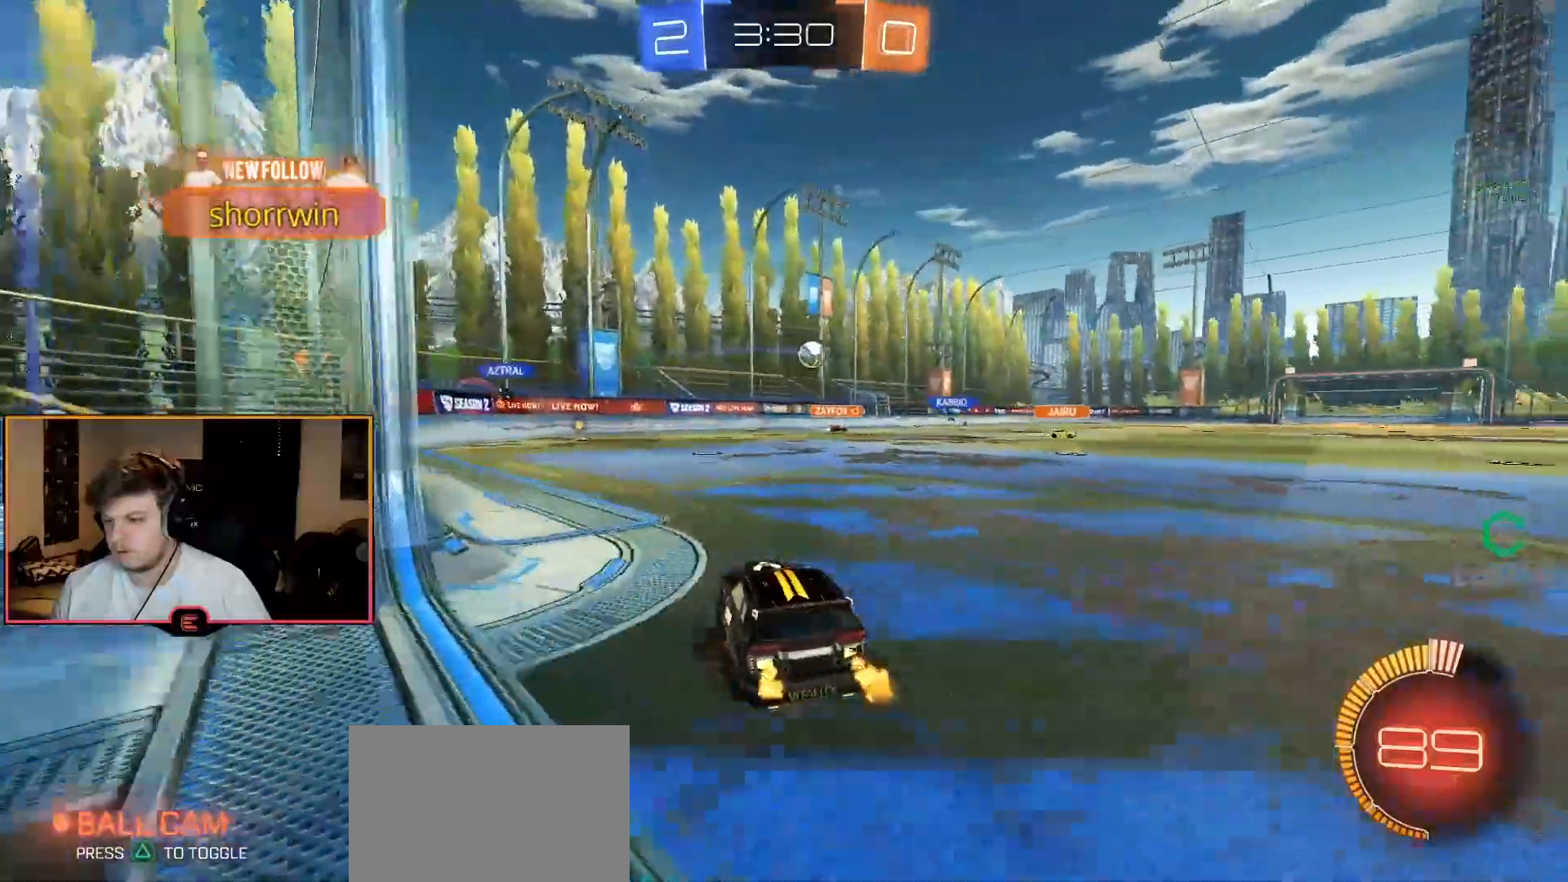
{"buttons": ["CIRCLE", "R1"], "left_stick": "center", "right_stick": "center", "events": [[217, "CIRCLE", "down"], [483, "left_stick", "center"]]}
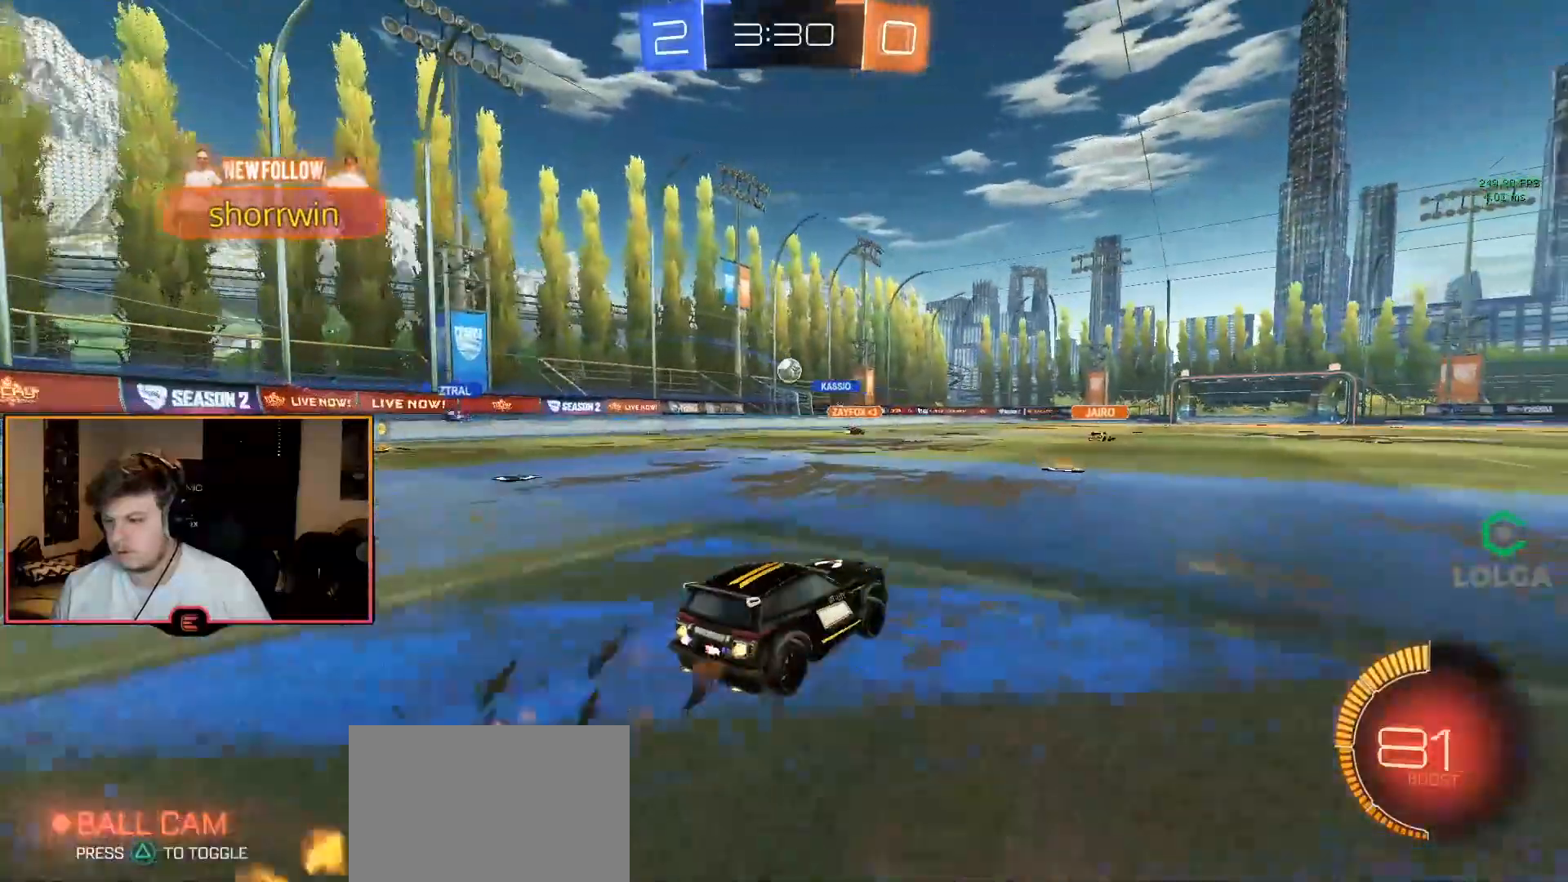
{"buttons": ["R1"], "left_stick": "center", "right_stick": "center", "events": [[483, "CIRCLE", "up"]]}
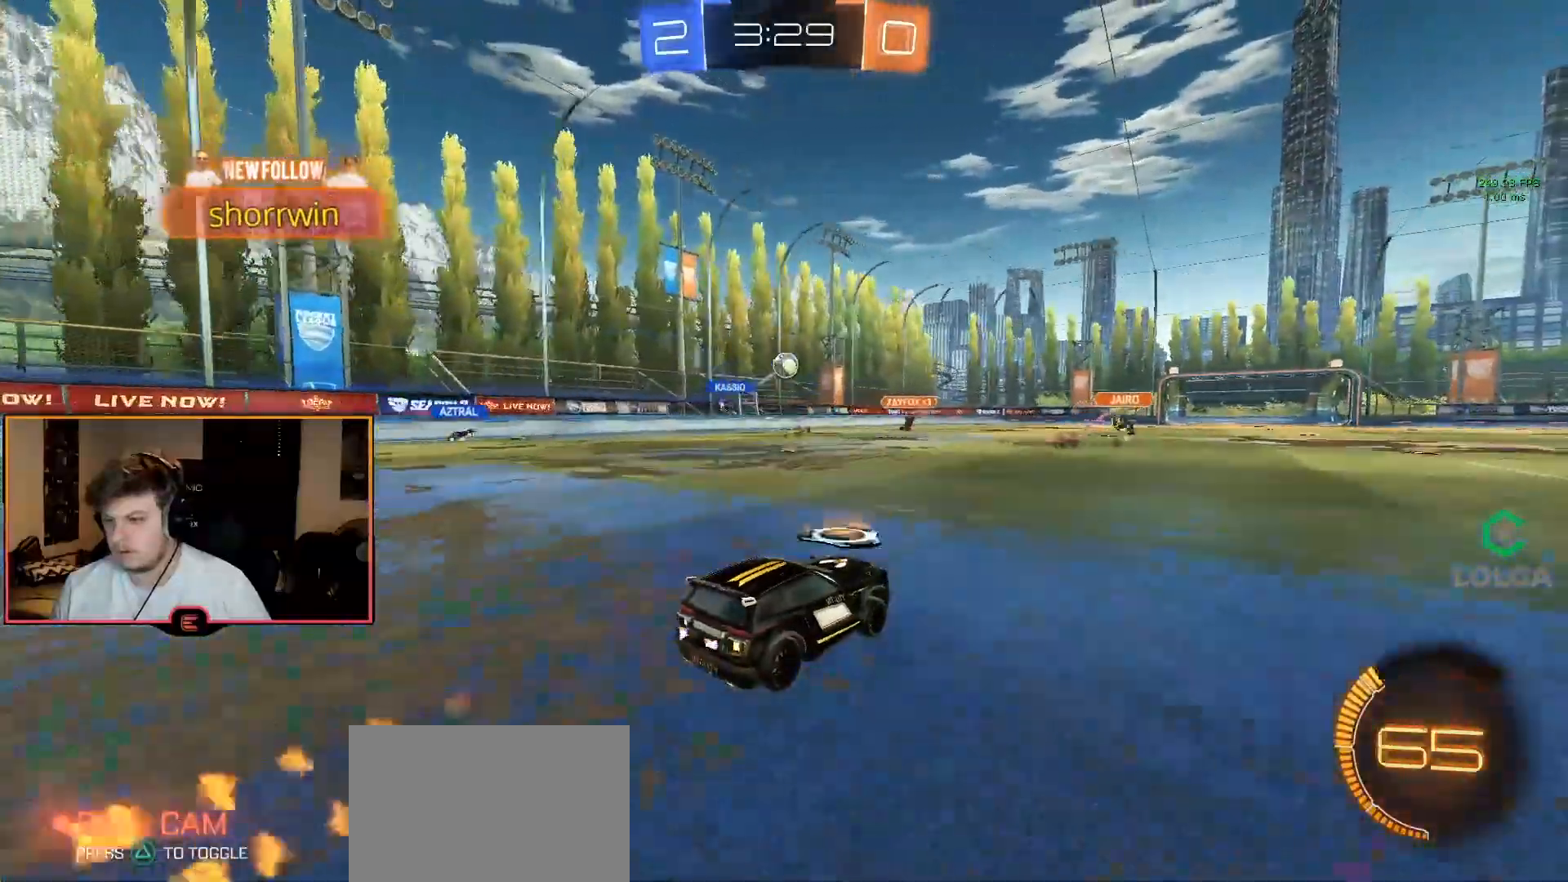
{"buttons": ["CROSS", "R1"], "left_stick": "down", "right_stick": "center", "events": [[133, "left_stick", "right"], [233, "left_stick", "center"], [283, "R1", "up"], [367, "left_stick", "down"], [383, "CROSS", "down"], [417, "R1", "down"]]}
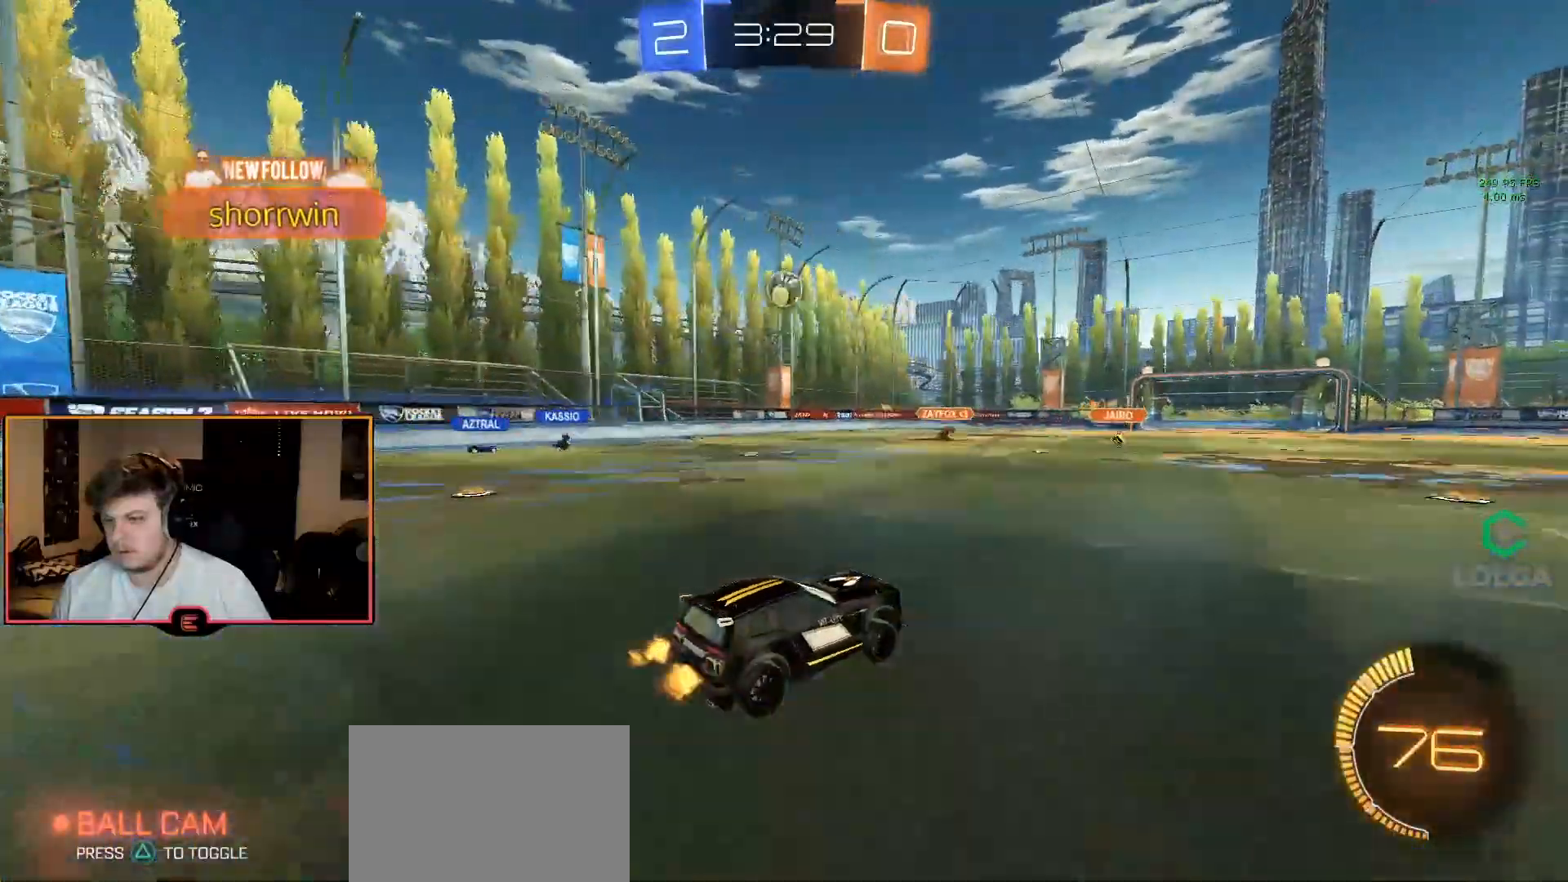
{"buttons": ["CIRCLE", "L2", "R1"], "left_stick": "down-right", "right_stick": "center", "events": [[117, "CROSS", "up"], [133, "R1", "up"], [150, "left_stick", "center"], [183, "CIRCLE", "down"], [200, "R1", "down"], [217, "CROSS", "down"], [233, "left_stick", "down"], [283, "CROSS", "up"], [333, "L2", "down"], [483, "left_stick", "down-right"]]}
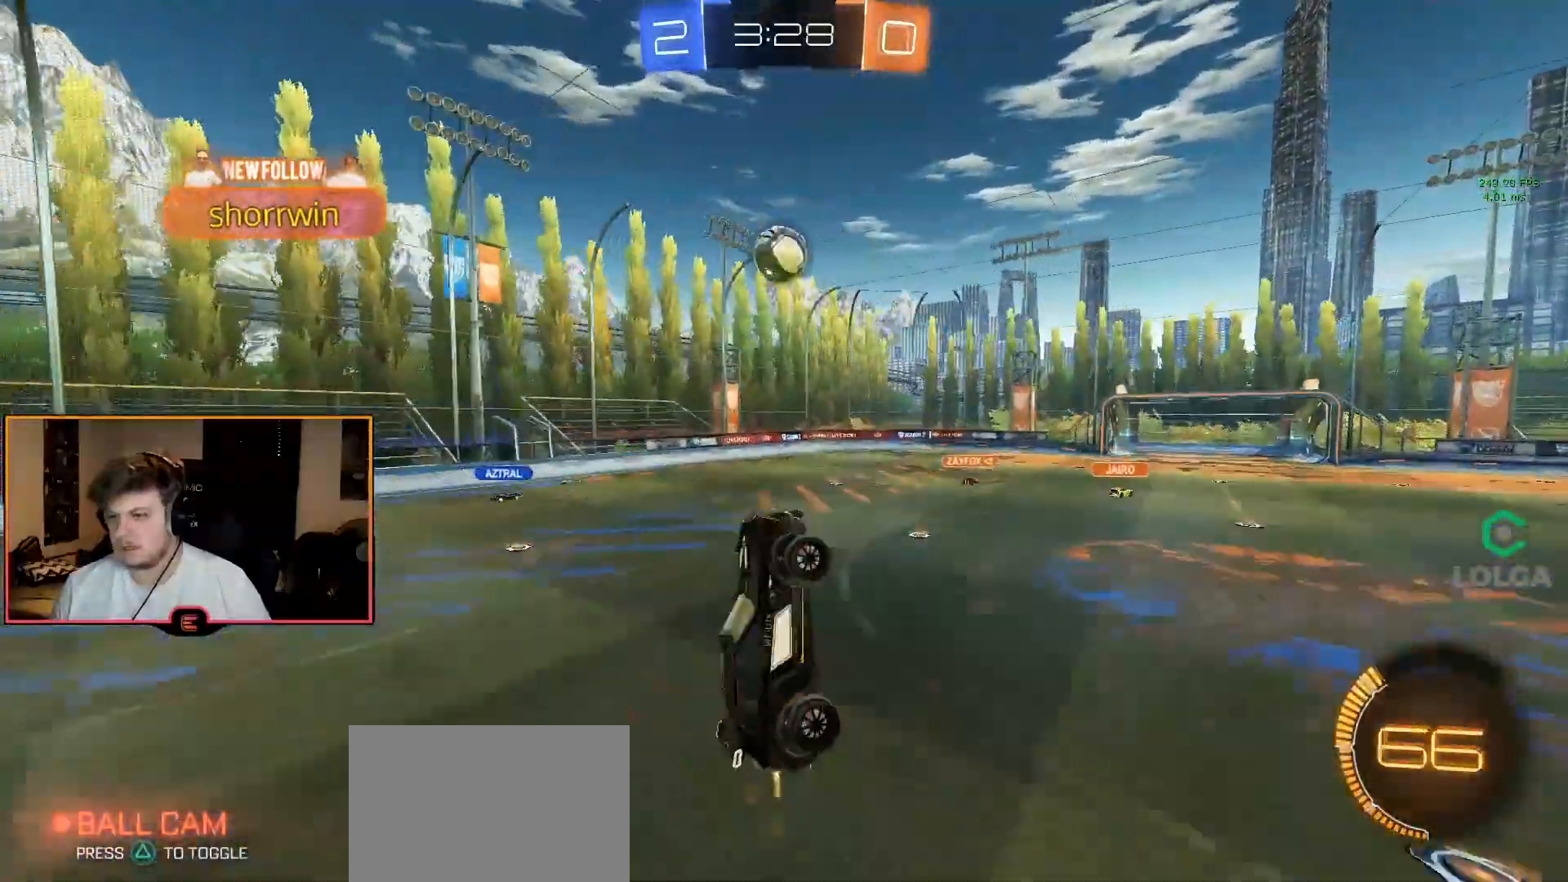
{"buttons": ["CIRCLE", "R1"], "left_stick": "down", "right_stick": "center", "events": [[183, "left_stick", "left"], [383, "left_stick", "right"], [483, "left_stick", "down"], [500, "L2", "up"]]}
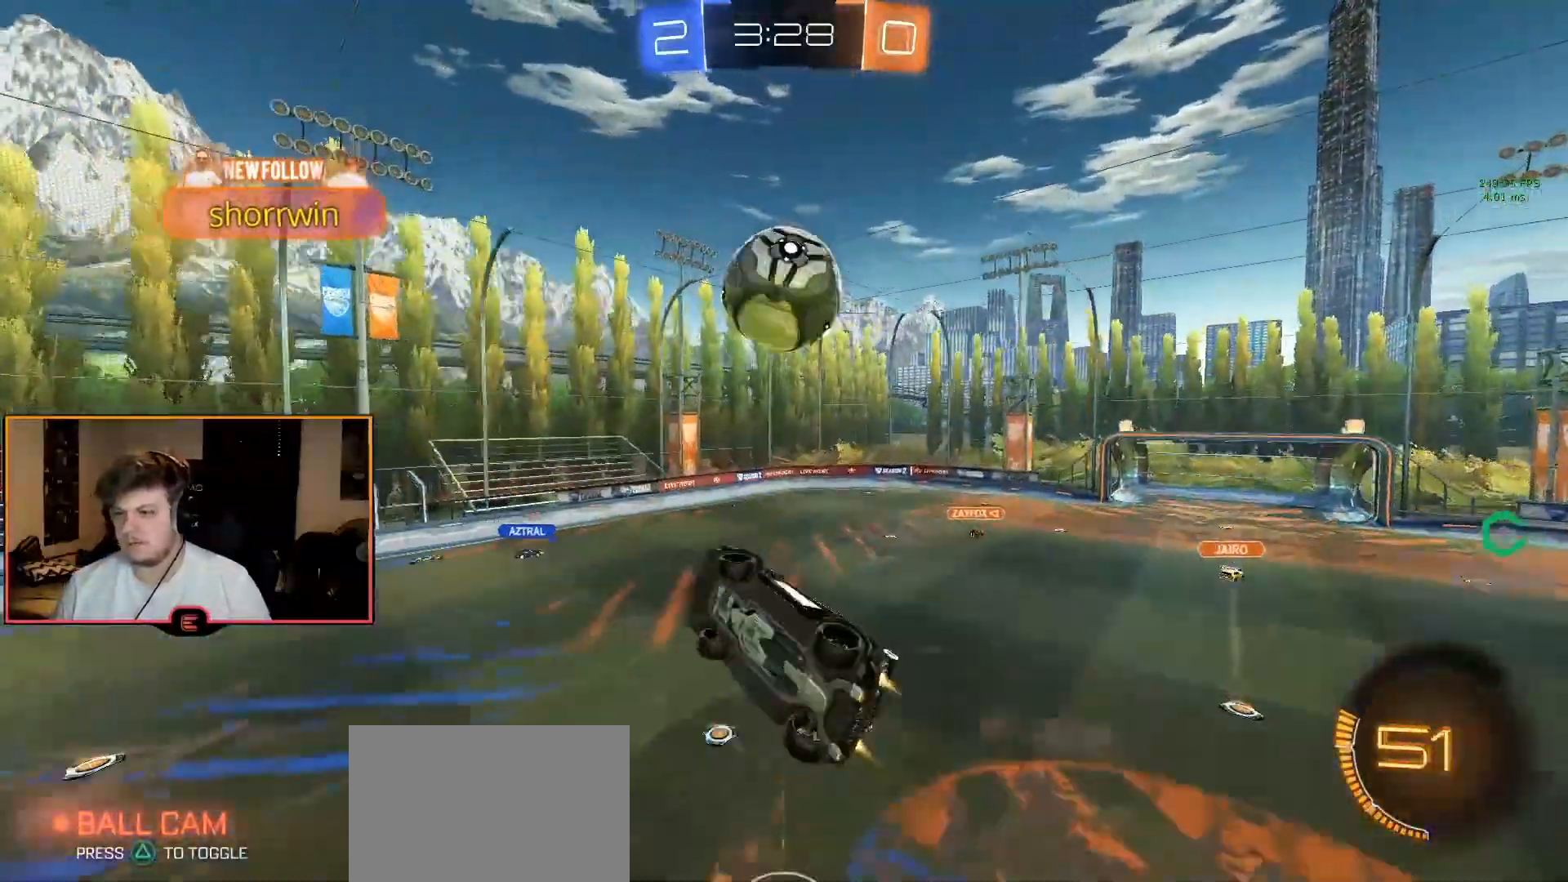
{"buttons": ["R1"], "left_stick": "right", "right_stick": "center", "events": [[233, "L2", "down"], [267, "left_stick", "down-right"], [317, "CIRCLE", "up"], [367, "L2", "up"], [417, "left_stick", "right"]]}
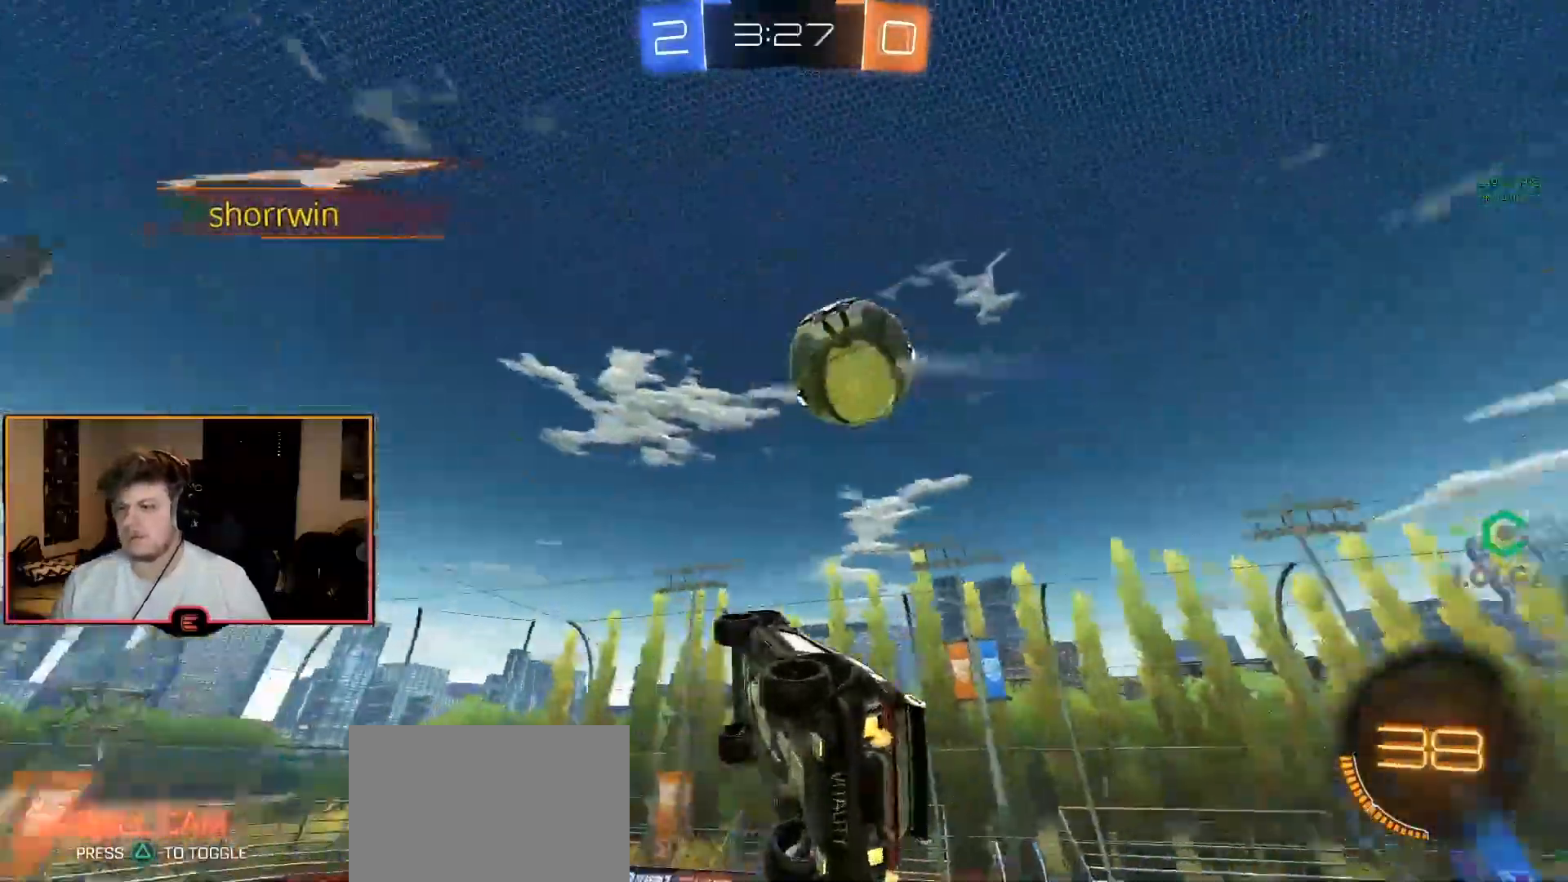
{"buttons": ["L2", "R1"], "left_stick": "left", "right_stick": "center", "events": [[17, "L2", "down"], [150, "left_stick", "up"], [217, "left_stick", "up-left"], [267, "TRIANGLE", "down"], [367, "TRIANGLE", "up"], [467, "left_stick", "left"]]}
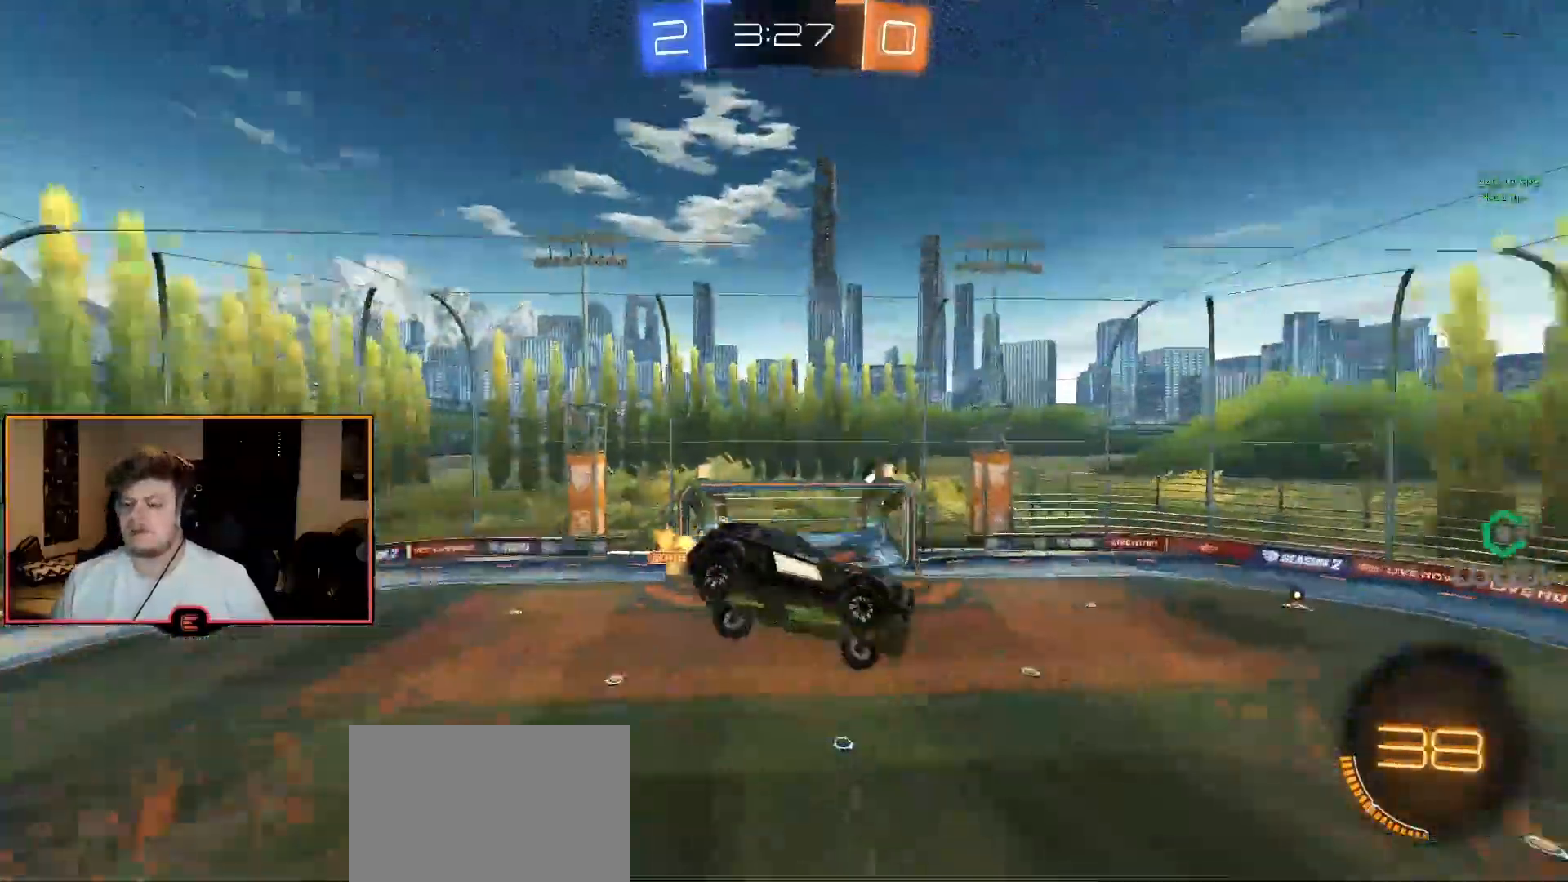
{"buttons": ["CIRCLE", "L2", "R1"], "left_stick": "right", "right_stick": "center", "events": [[17, "left_stick", "down-left"], [67, "left_stick", "down"], [217, "left_stick", "down-right"], [350, "CIRCLE", "down"], [450, "left_stick", "right"]]}
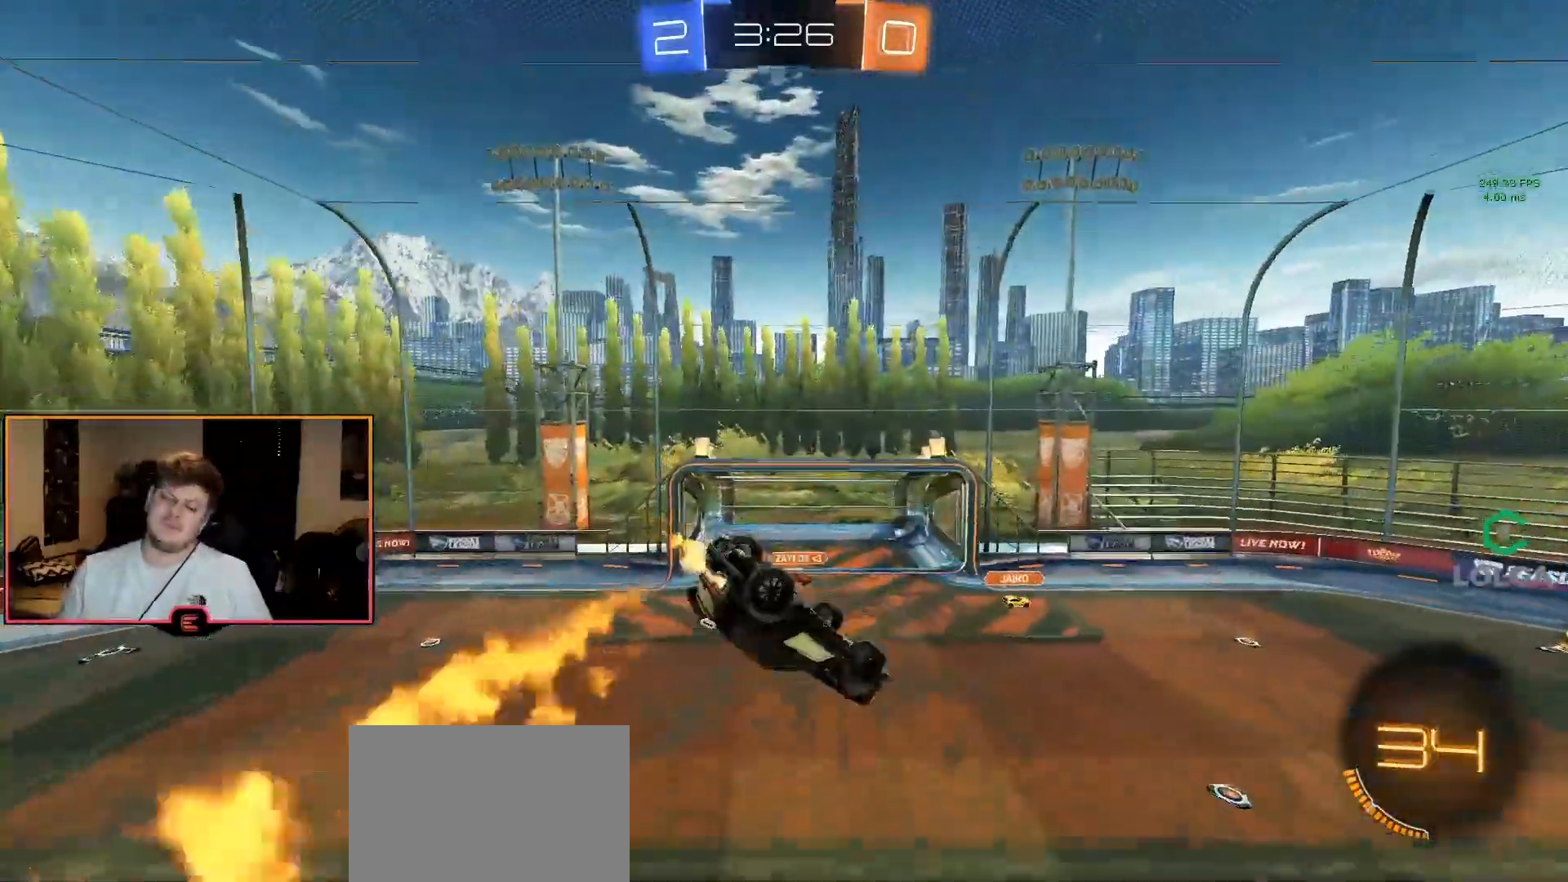
{"buttons": ["R1"], "left_stick": "center", "right_stick": "center", "events": [[33, "left_stick", "up-right"], [167, "left_stick", "up-left"], [267, "CIRCLE", "up"], [317, "left_stick", "center"], [367, "left_stick", "down-left"], [400, "TRIANGLE", "down"], [417, "L2", "up"], [500, "TRIANGLE", "up"], [500, "left_stick", "center"]]}
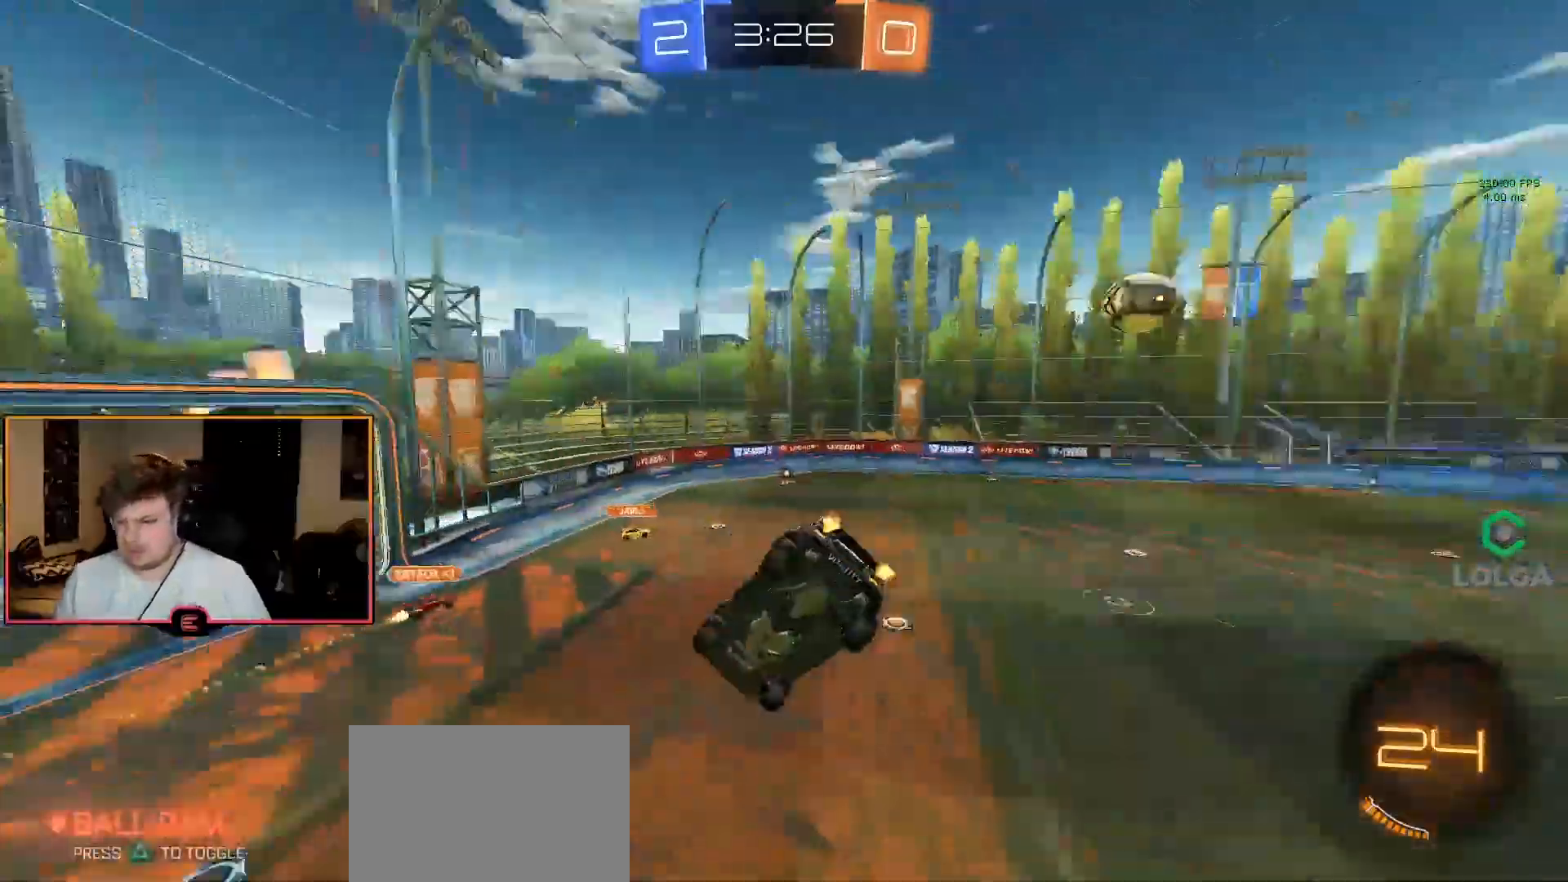
{"buttons": ["SQUARE", "R1"], "left_stick": "right", "right_stick": "center", "events": [[150, "L2", "down"], [200, "left_stick", "down-left"], [267, "L2", "up"], [283, "left_stick", "center"], [350, "left_stick", "right"], [450, "SQUARE", "down"]]}
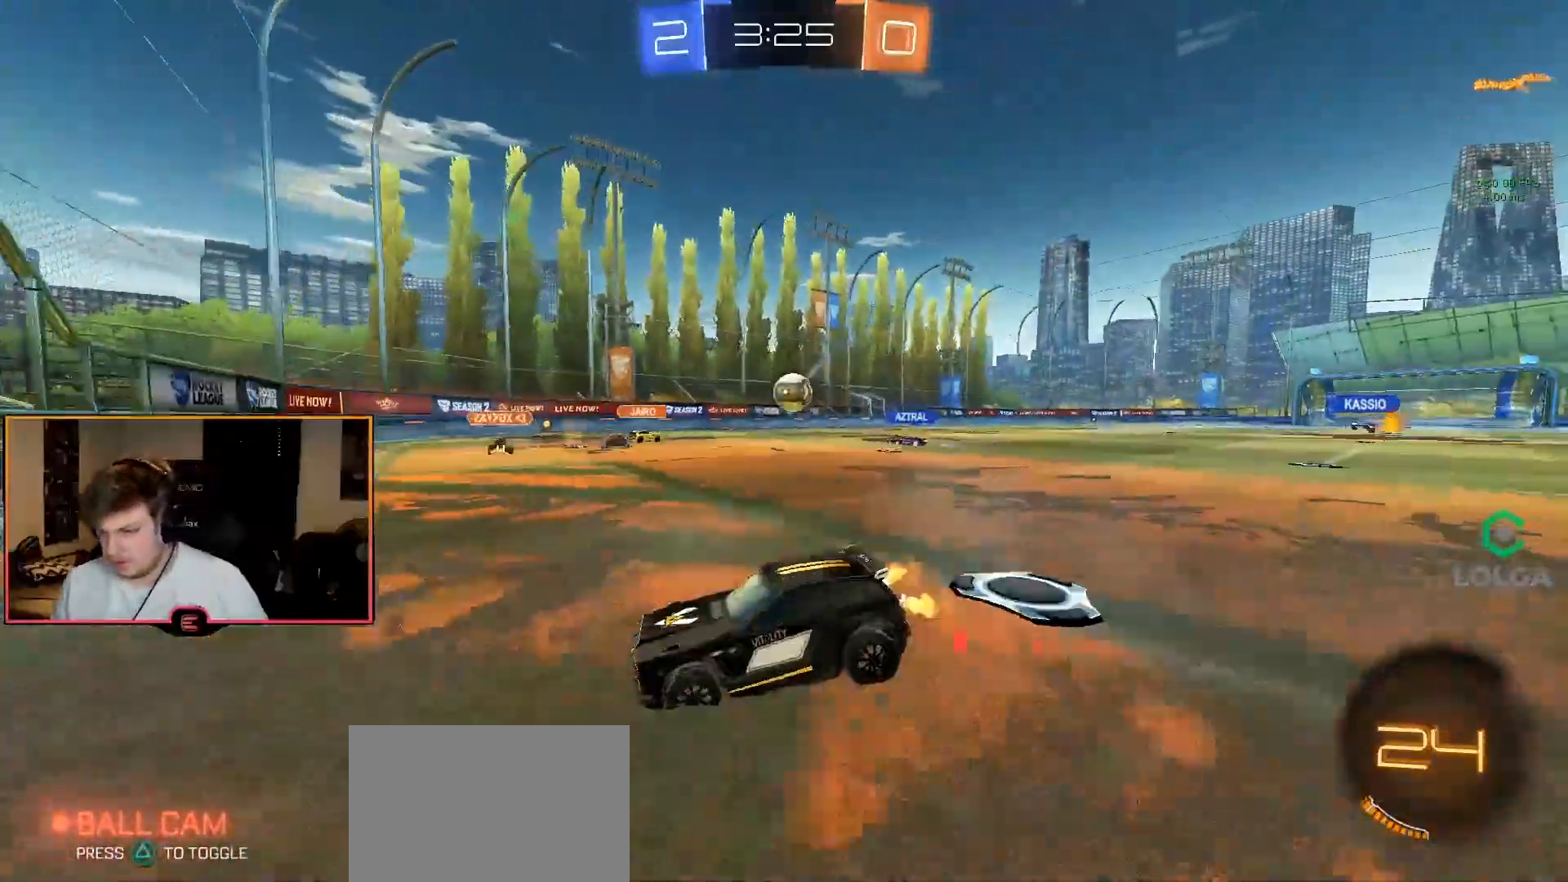
{"buttons": ["R1"], "left_stick": "right", "right_stick": "center", "events": [[83, "SQUARE", "up"], [383, "SQUARE", "down"], [450, "SQUARE", "up"]]}
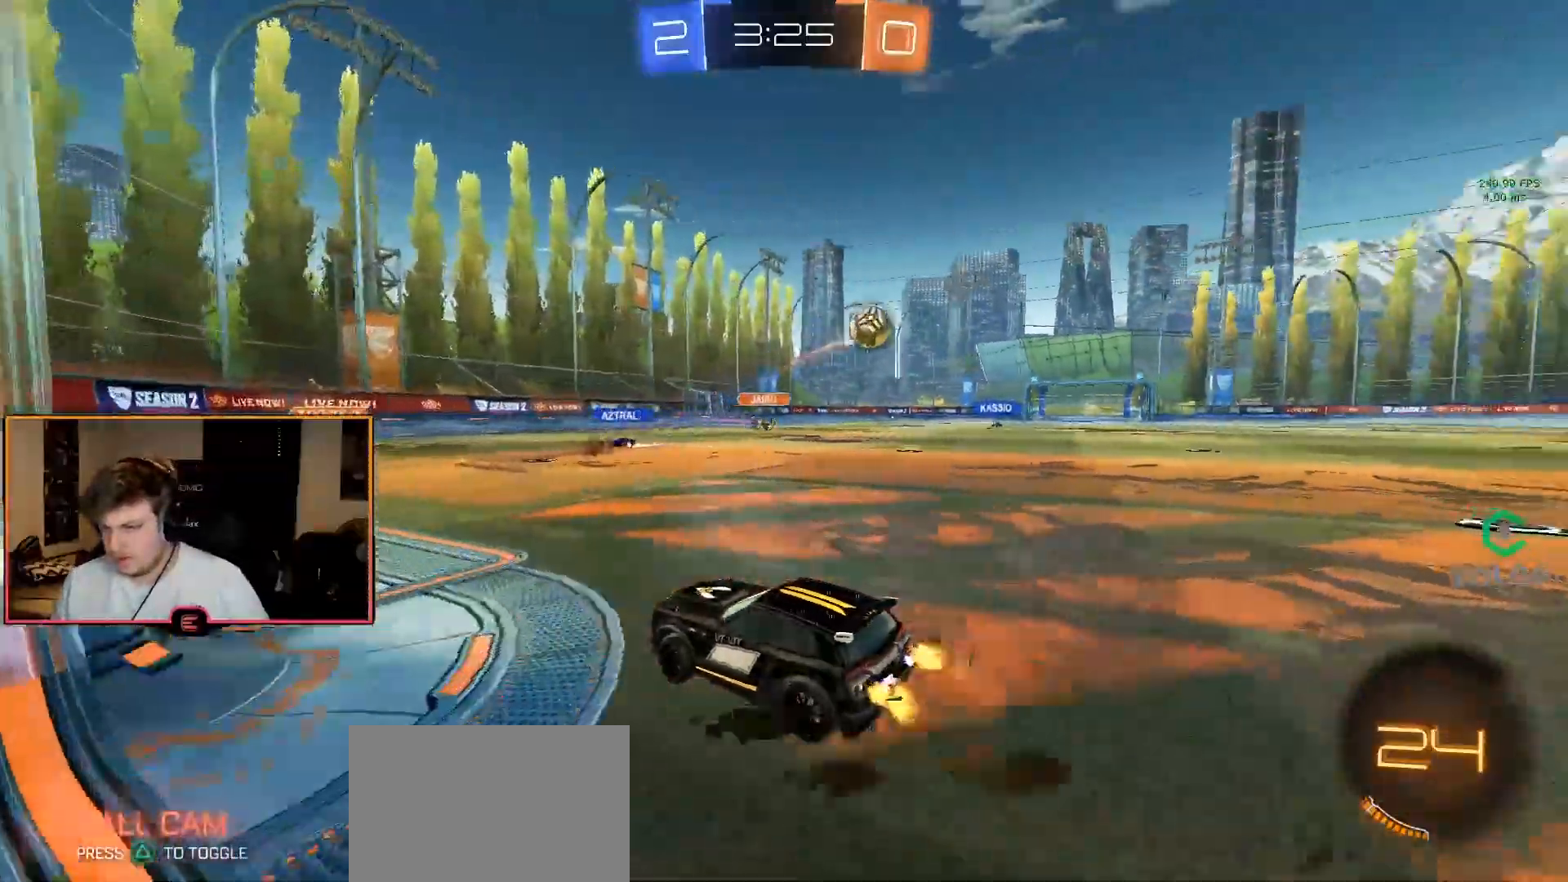
{"buttons": ["CIRCLE", "R1"], "left_stick": "center", "right_stick": "center", "events": [[167, "CIRCLE", "down"], [233, "TRIANGLE", "down"], [317, "TRIANGLE", "up"], [333, "left_stick", "center"]]}
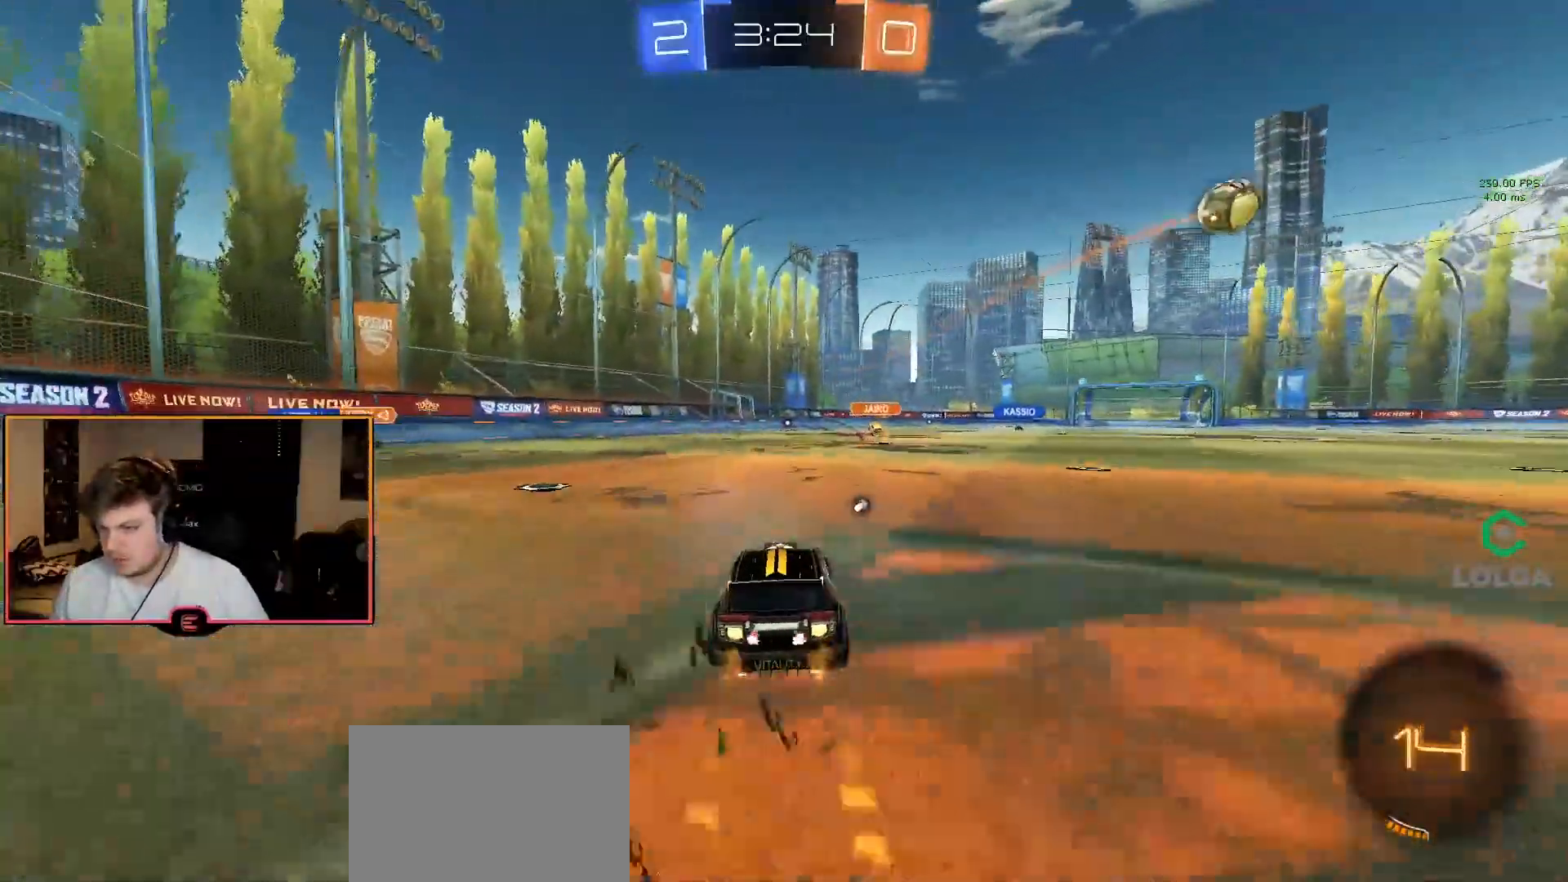
{"buttons": ["R1"], "left_stick": "center", "right_stick": "center", "events": [[67, "CROSS", "down"], [67, "left_stick", "up"], [150, "CROSS", "up"], [217, "CROSS", "down"], [333, "CROSS", "up"], [333, "left_stick", "center"], [367, "CIRCLE", "up"]]}
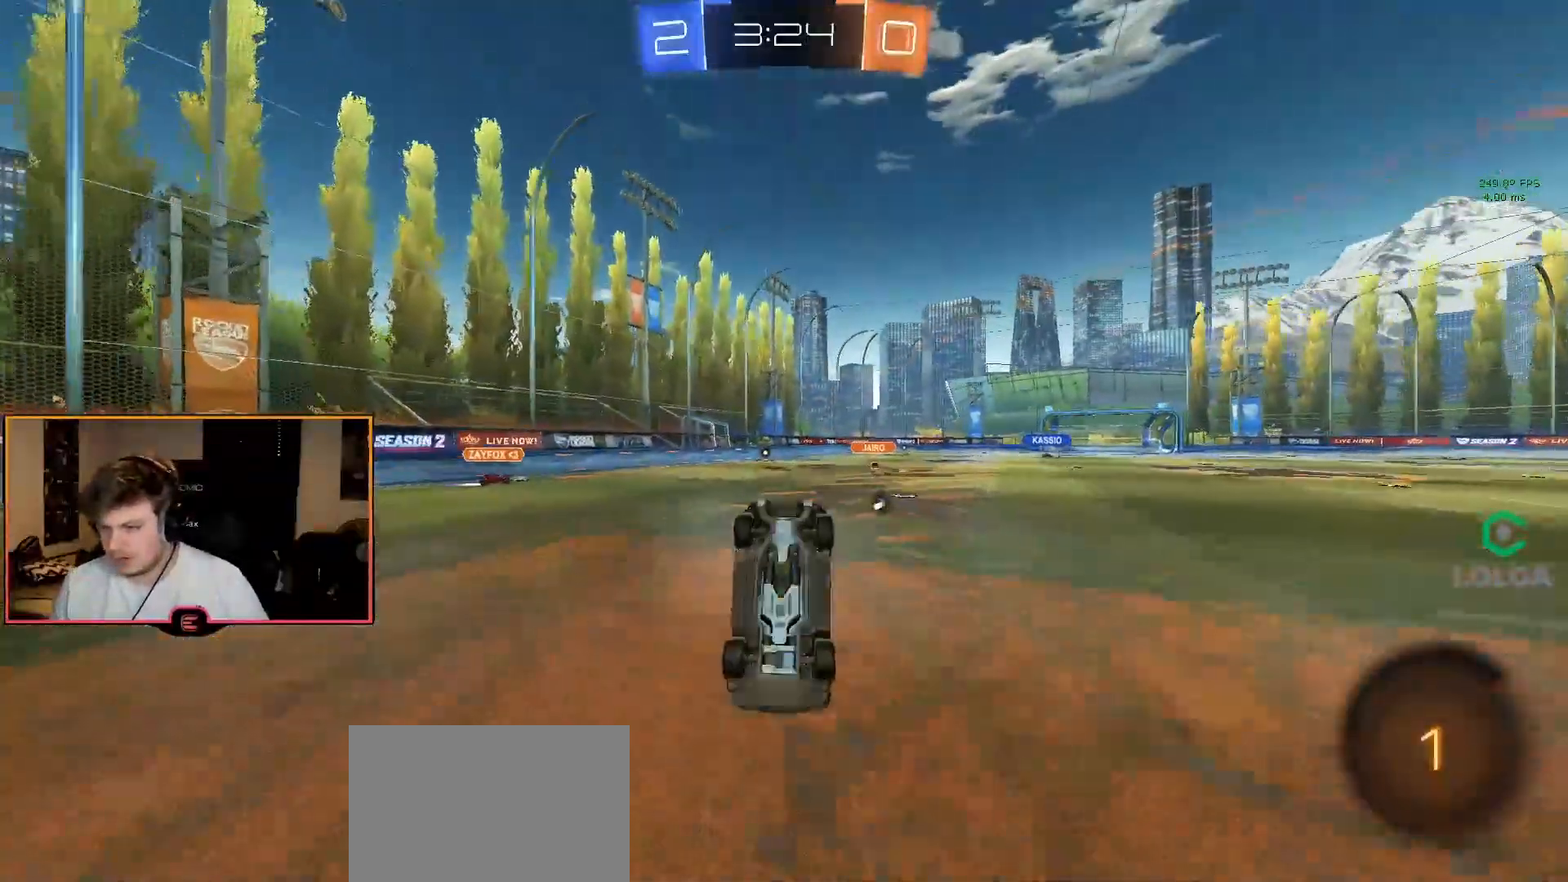
{"buttons": ["R1"], "left_stick": "center", "right_stick": "center", "events": []}
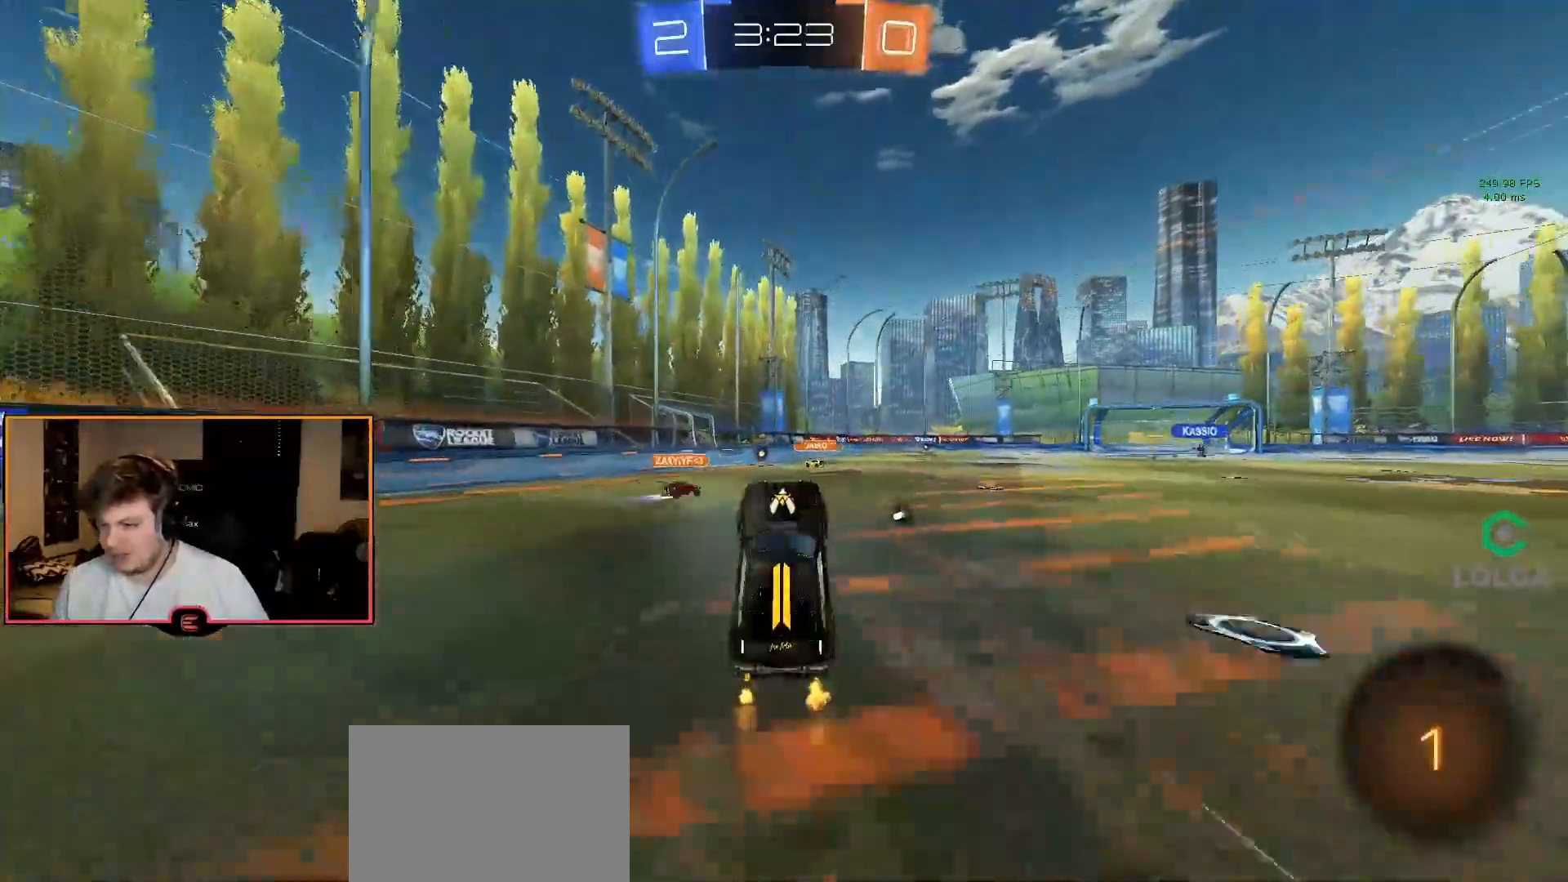
{"buttons": ["R1"], "left_stick": "center", "right_stick": "center", "events": [[100, "left_stick", "right"], [500, "left_stick", "center"]]}
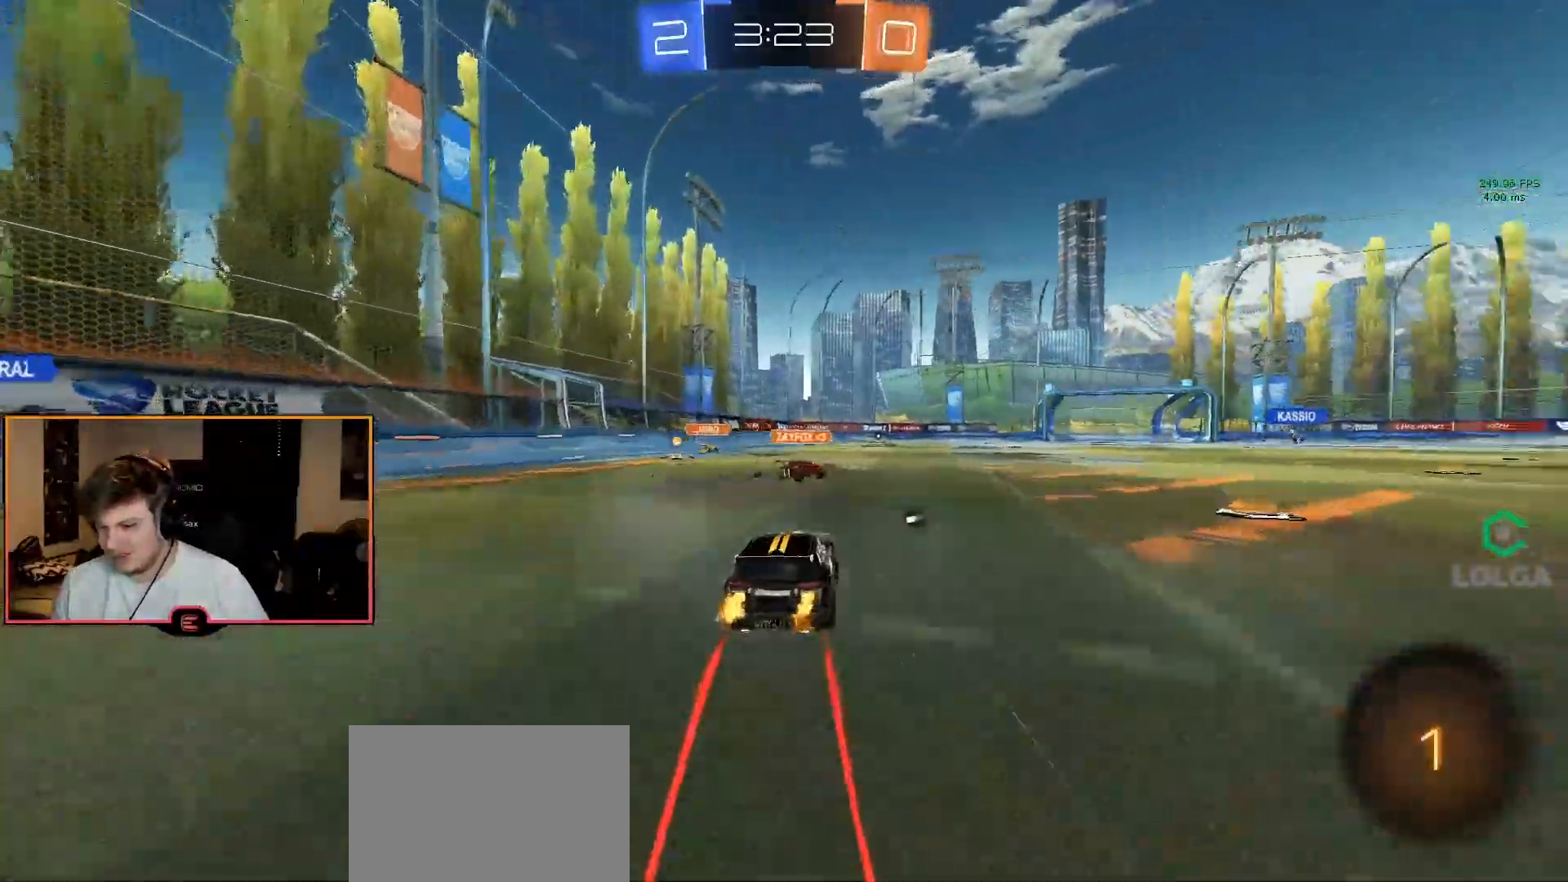
{"buttons": ["R1"], "left_stick": "center", "right_stick": "center", "events": [[150, "left_stick", "right"], [267, "left_stick", "center"]]}
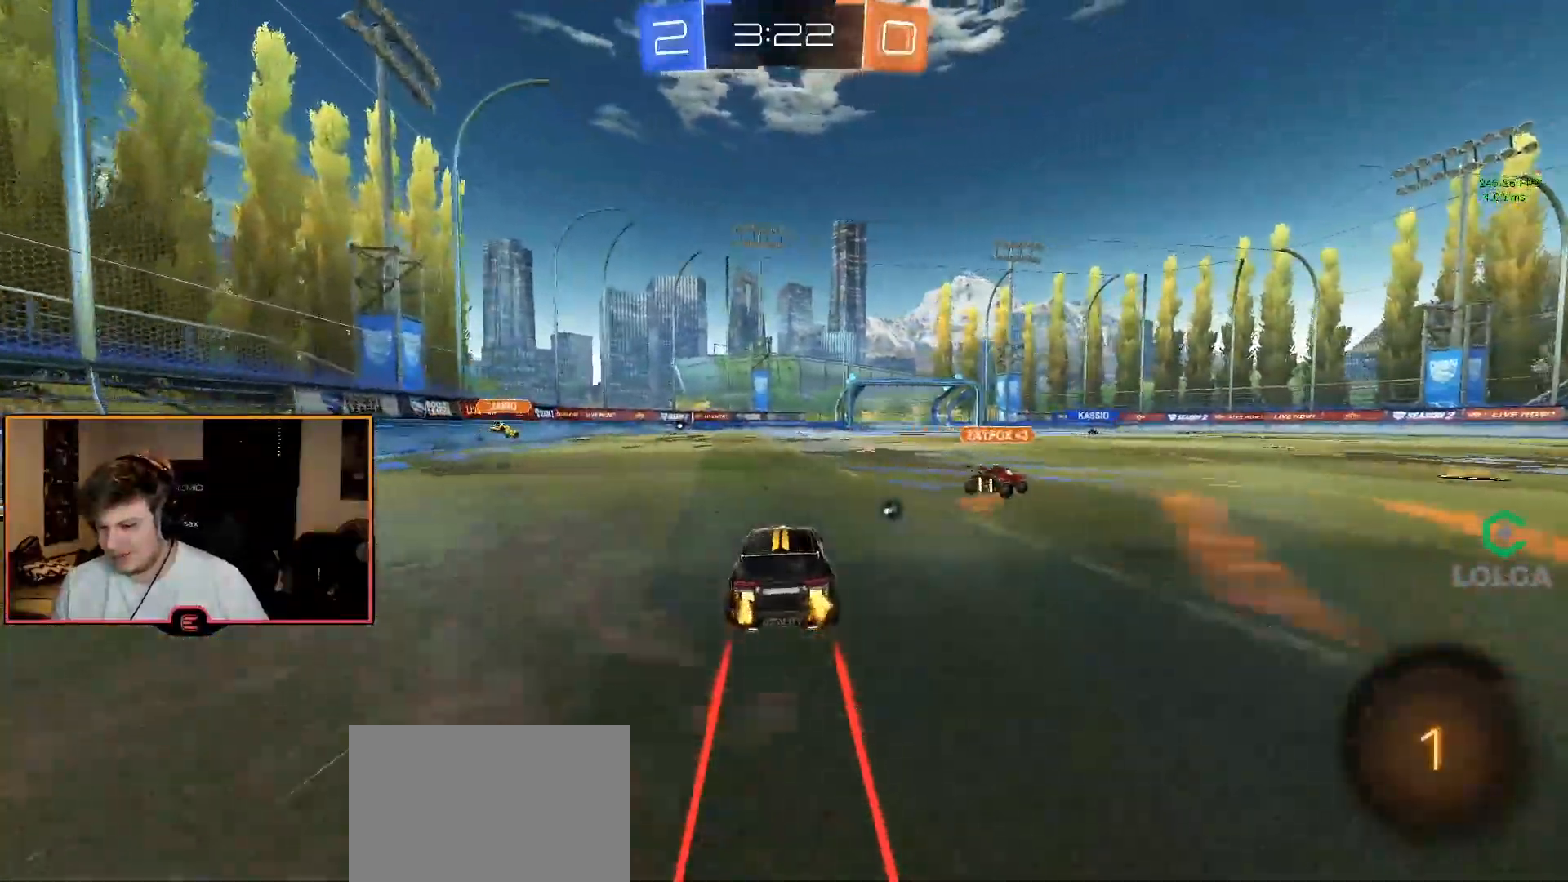
{"buttons": ["R1"], "left_stick": "center", "right_stick": "center", "events": [[17, "left_stick", "right"], [233, "left_stick", "center"], [300, "left_stick", "up-left"], [333, "TRIANGLE", "down"], [433, "TRIANGLE", "up"], [433, "left_stick", "center"]]}
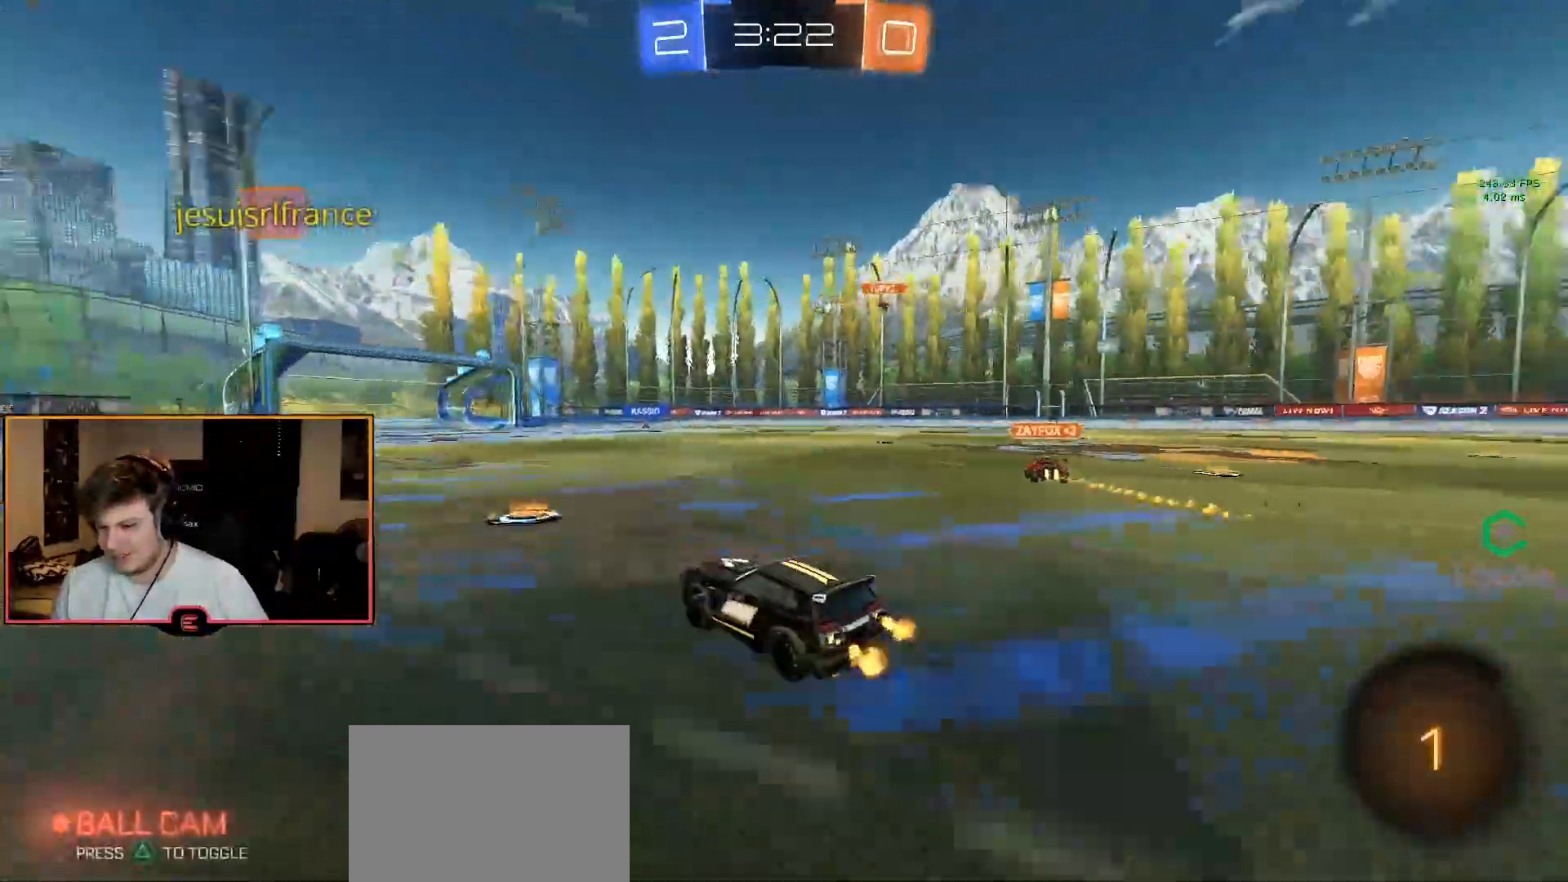
{"buttons": ["R1"], "left_stick": "center", "right_stick": "center", "events": [[83, "left_stick", "up-left"], [183, "left_stick", "center"]]}
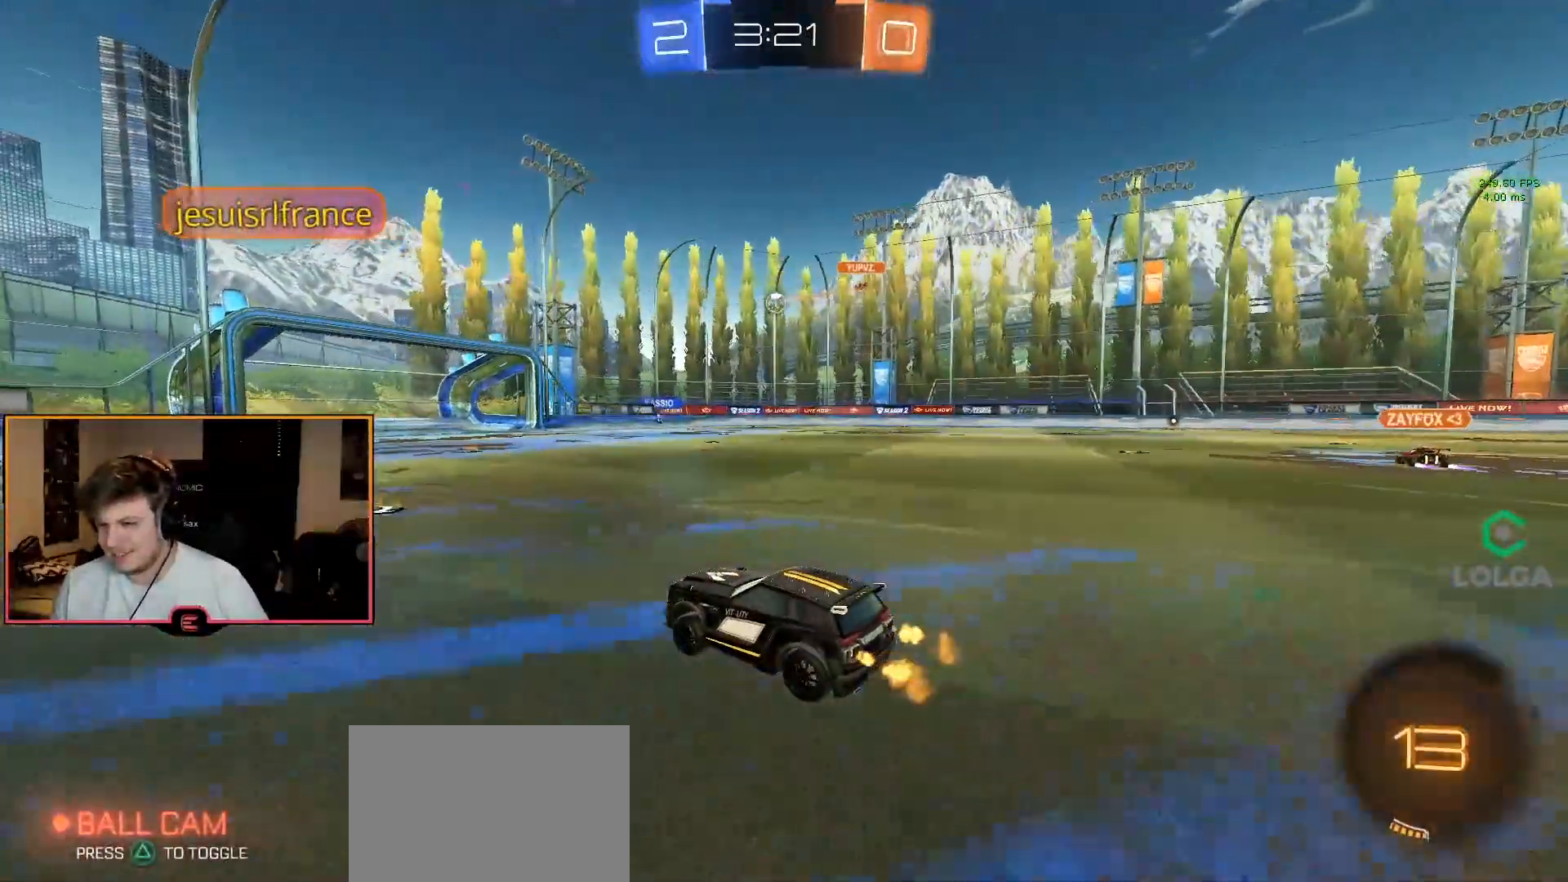
{"buttons": ["R1"], "left_stick": "right", "right_stick": "center", "events": [[267, "left_stick", "right"], [417, "left_stick", "center"], [483, "left_stick", "right"]]}
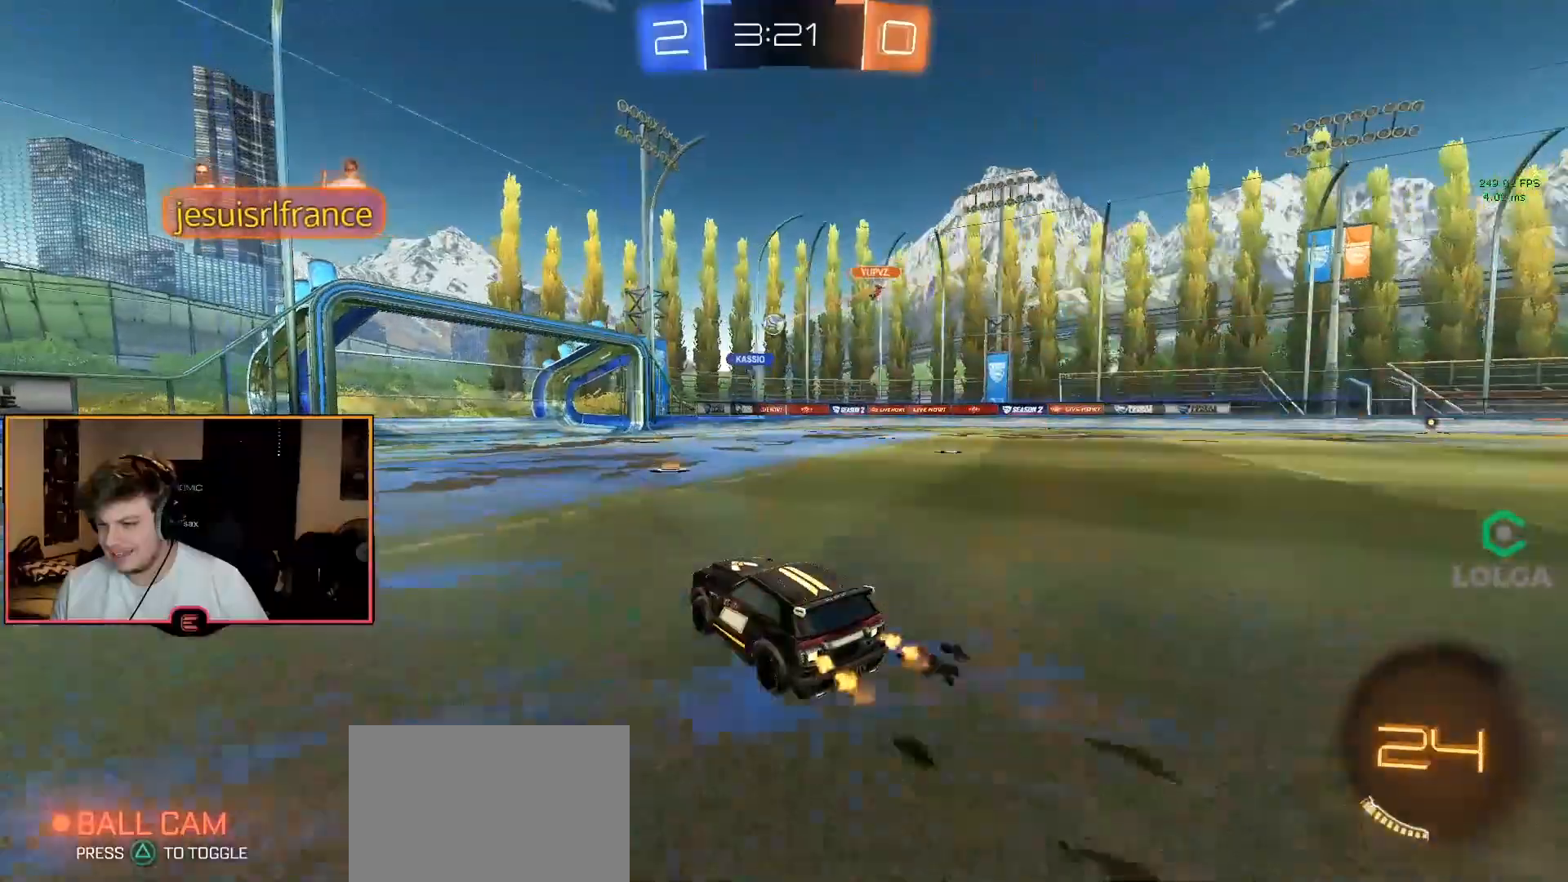
{"buttons": ["R1"], "left_stick": "up-left", "right_stick": "center", "events": [[233, "left_stick", "center"], [400, "left_stick", "up-left"]]}
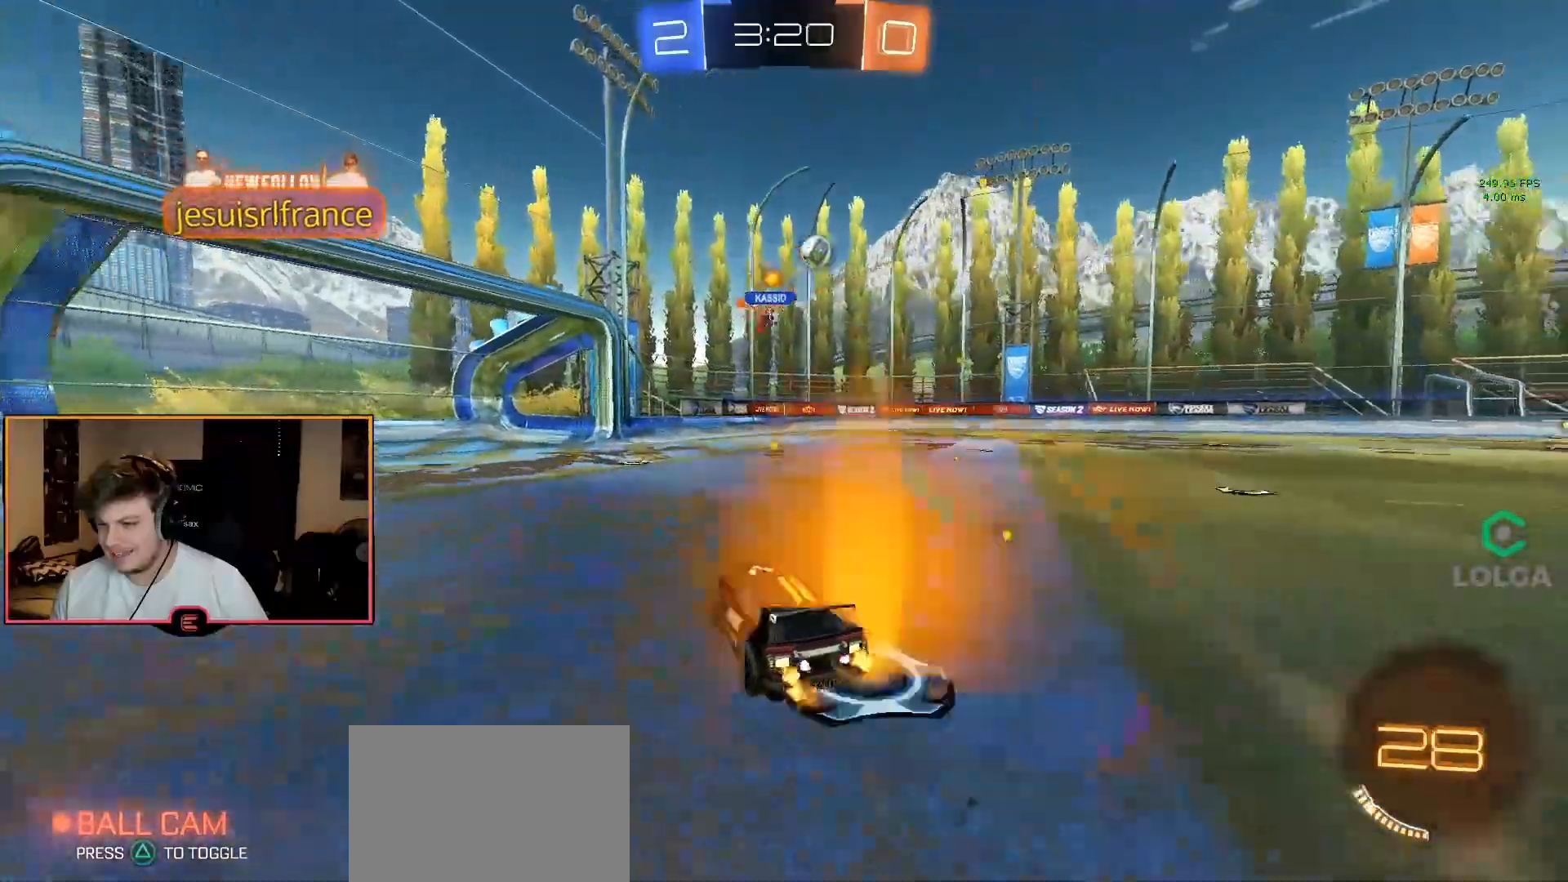
{"buttons": ["SQUARE", "R1"], "left_stick": "left", "right_stick": "center", "events": [[17, "left_stick", "center"], [300, "left_stick", "right"], [367, "left_stick", "center"], [417, "left_stick", "left"], [483, "SQUARE", "down"]]}
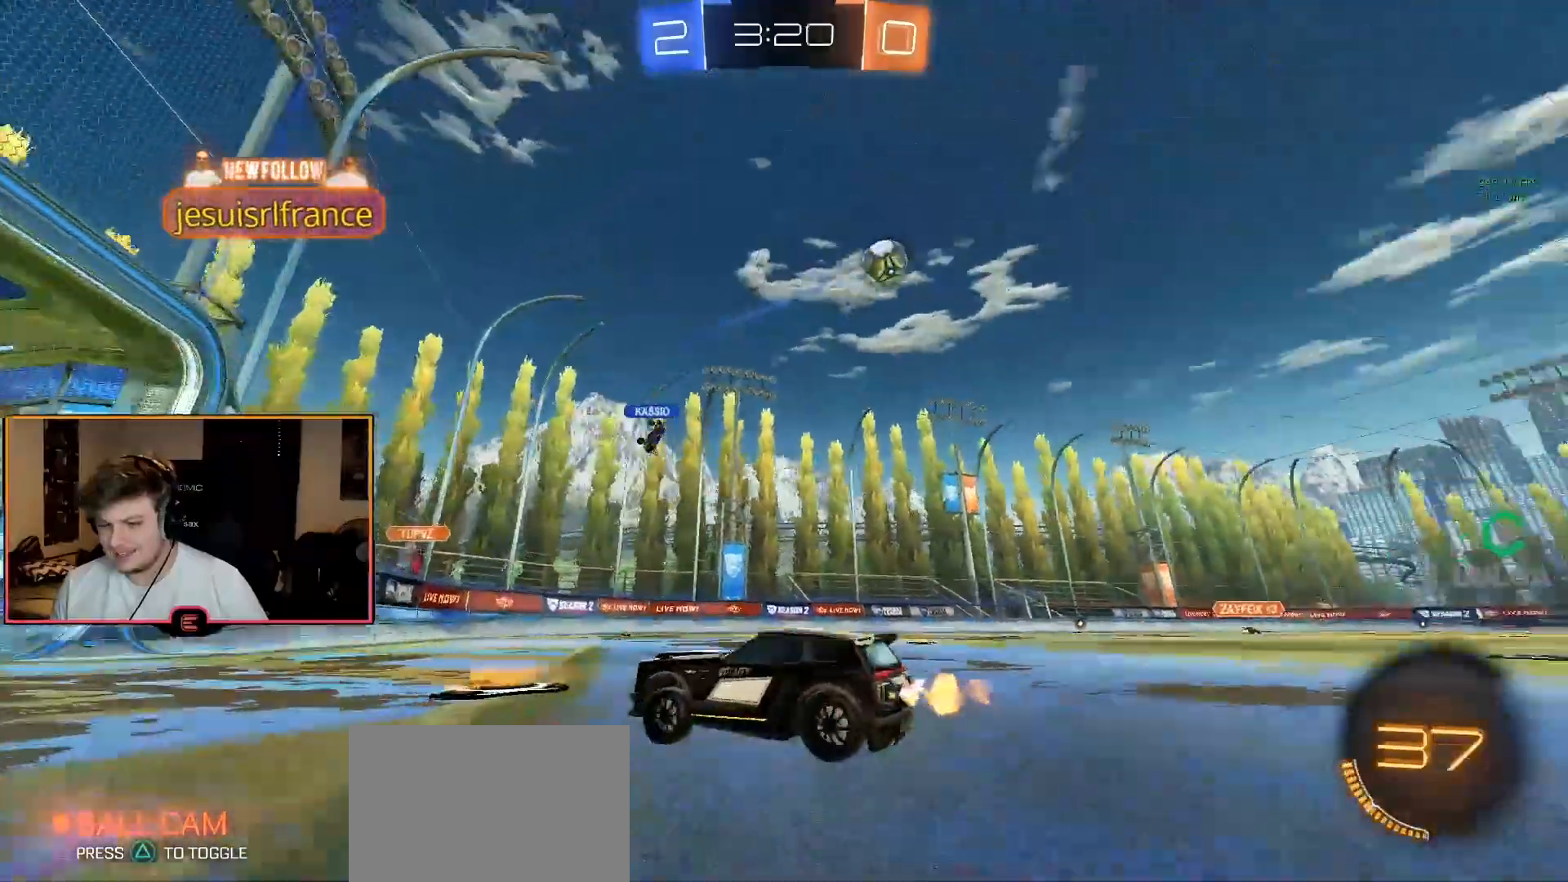
{"buttons": ["R1"], "left_stick": "left", "right_stick": "center", "events": [[133, "SQUARE", "up"], [383, "SQUARE", "down"], [467, "SQUARE", "up"]]}
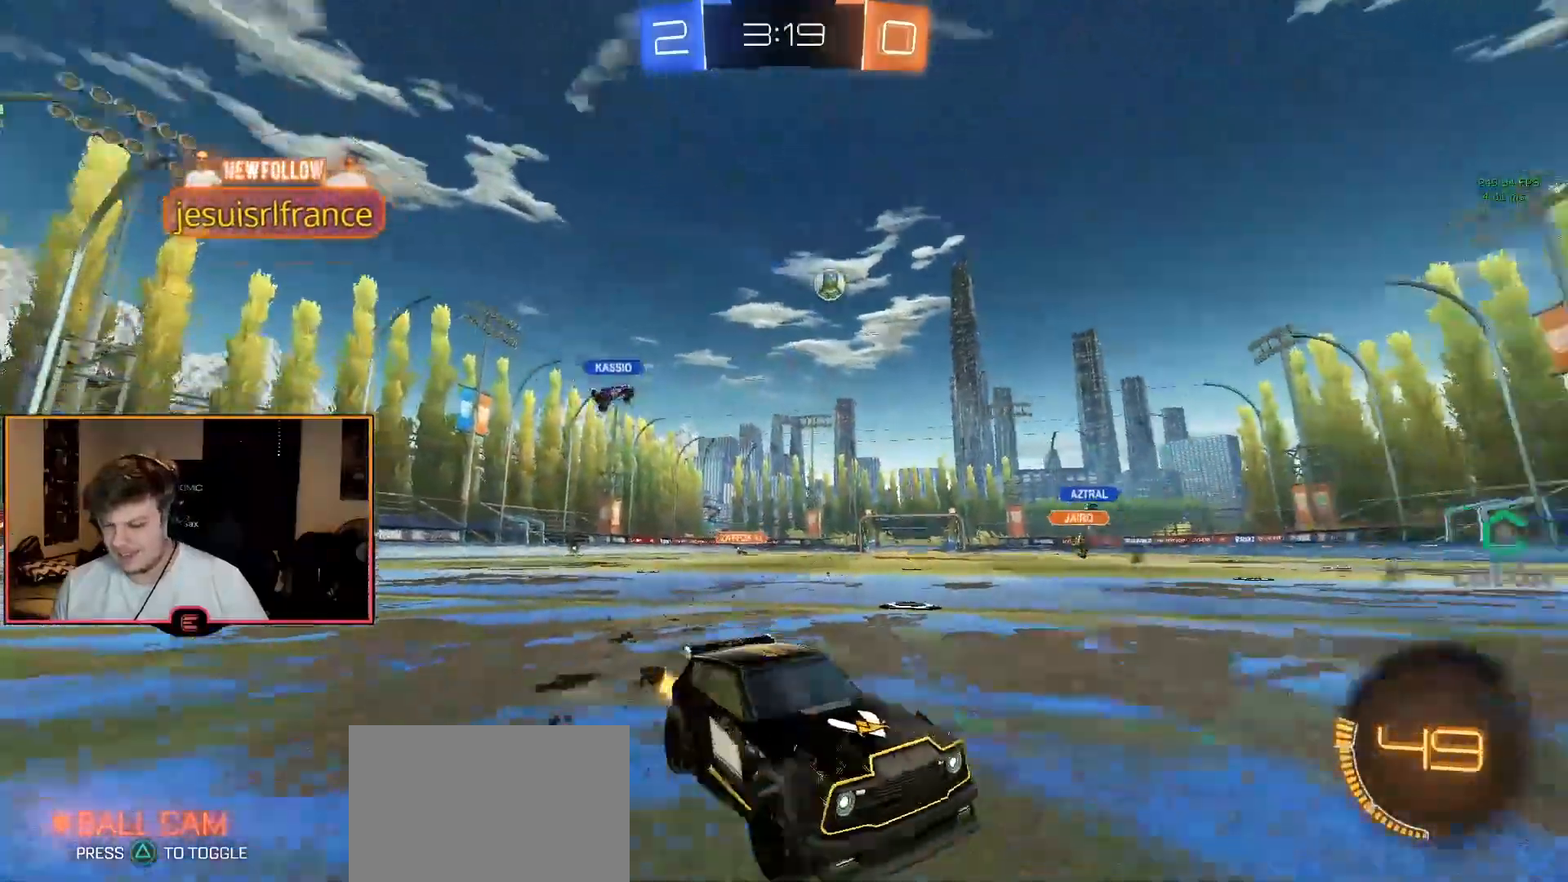
{"buttons": ["R1"], "left_stick": "left", "right_stick": "center", "events": []}
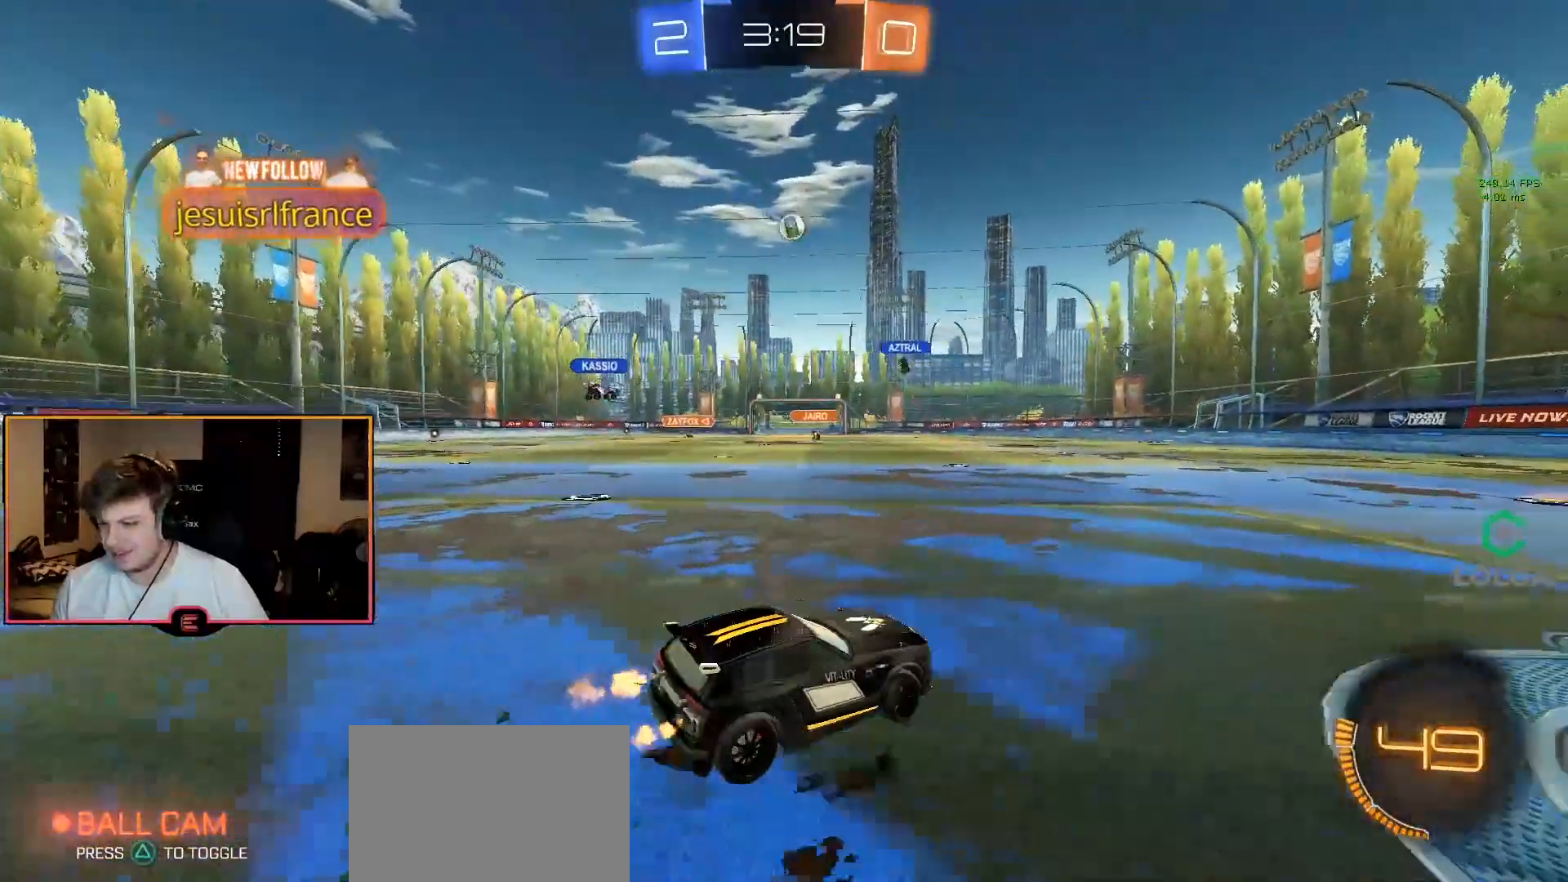
{"buttons": ["CIRCLE", "R1"], "left_stick": "up-left", "right_stick": "center", "events": [[50, "left_stick", "center"], [100, "CIRCLE", "down"], [150, "left_stick", "left"], [217, "CROSS", "down"], [267, "left_stick", "up-left"], [300, "CROSS", "up"], [350, "CROSS", "down"], [483, "CROSS", "up"]]}
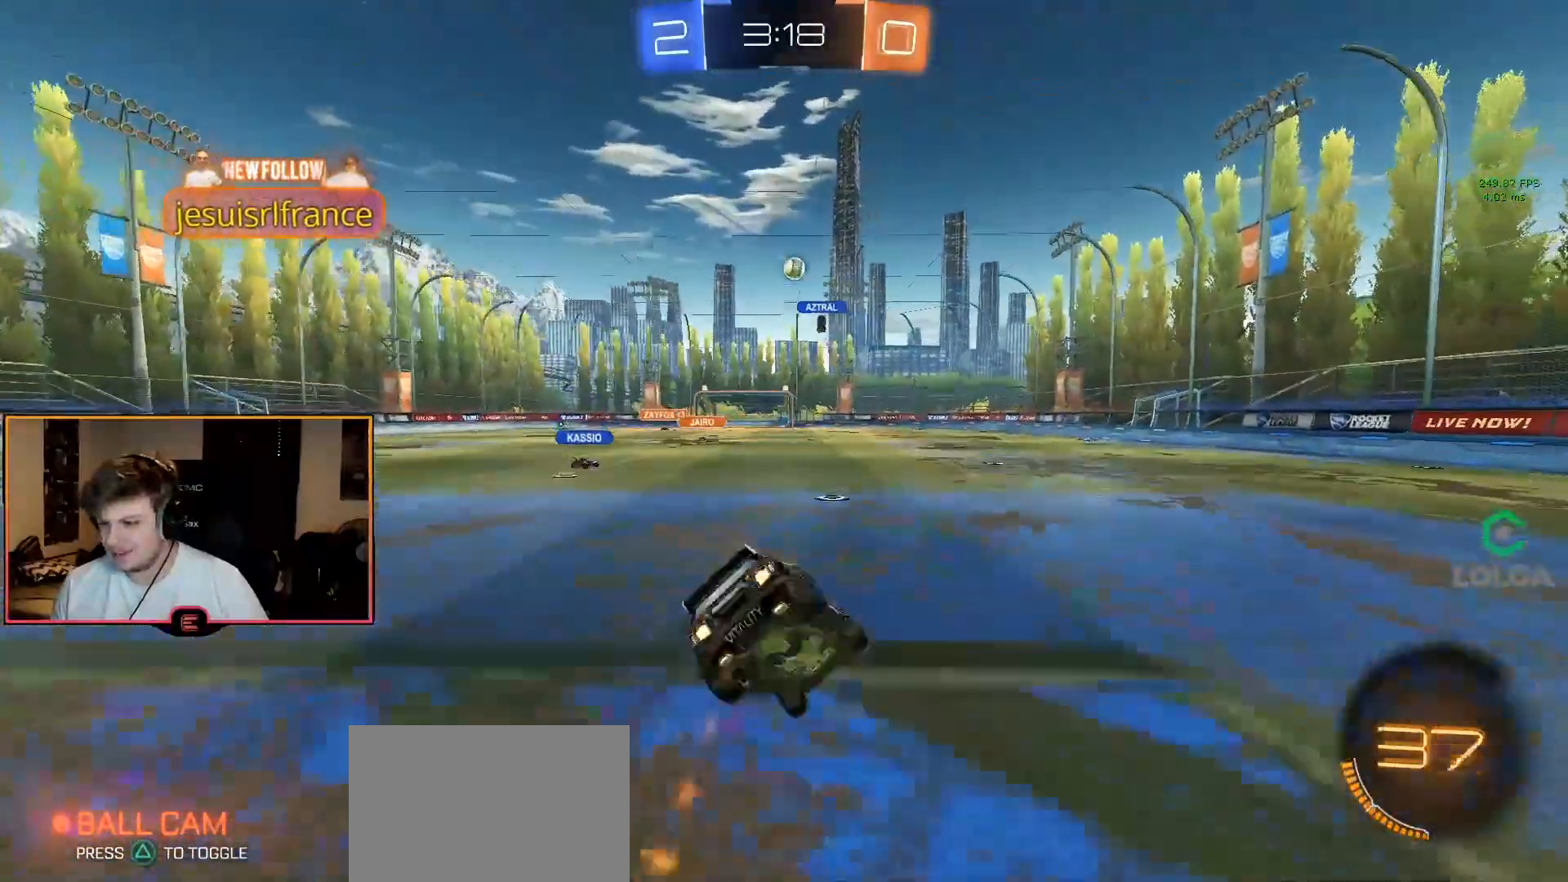
{"buttons": ["TRIANGLE", "L2"], "left_stick": "center", "right_stick": "center", "events": [[17, "left_stick", "center"], [33, "CIRCLE", "up"], [33, "R1", "up"], [350, "L2", "down"], [467, "TRIANGLE", "down"]]}